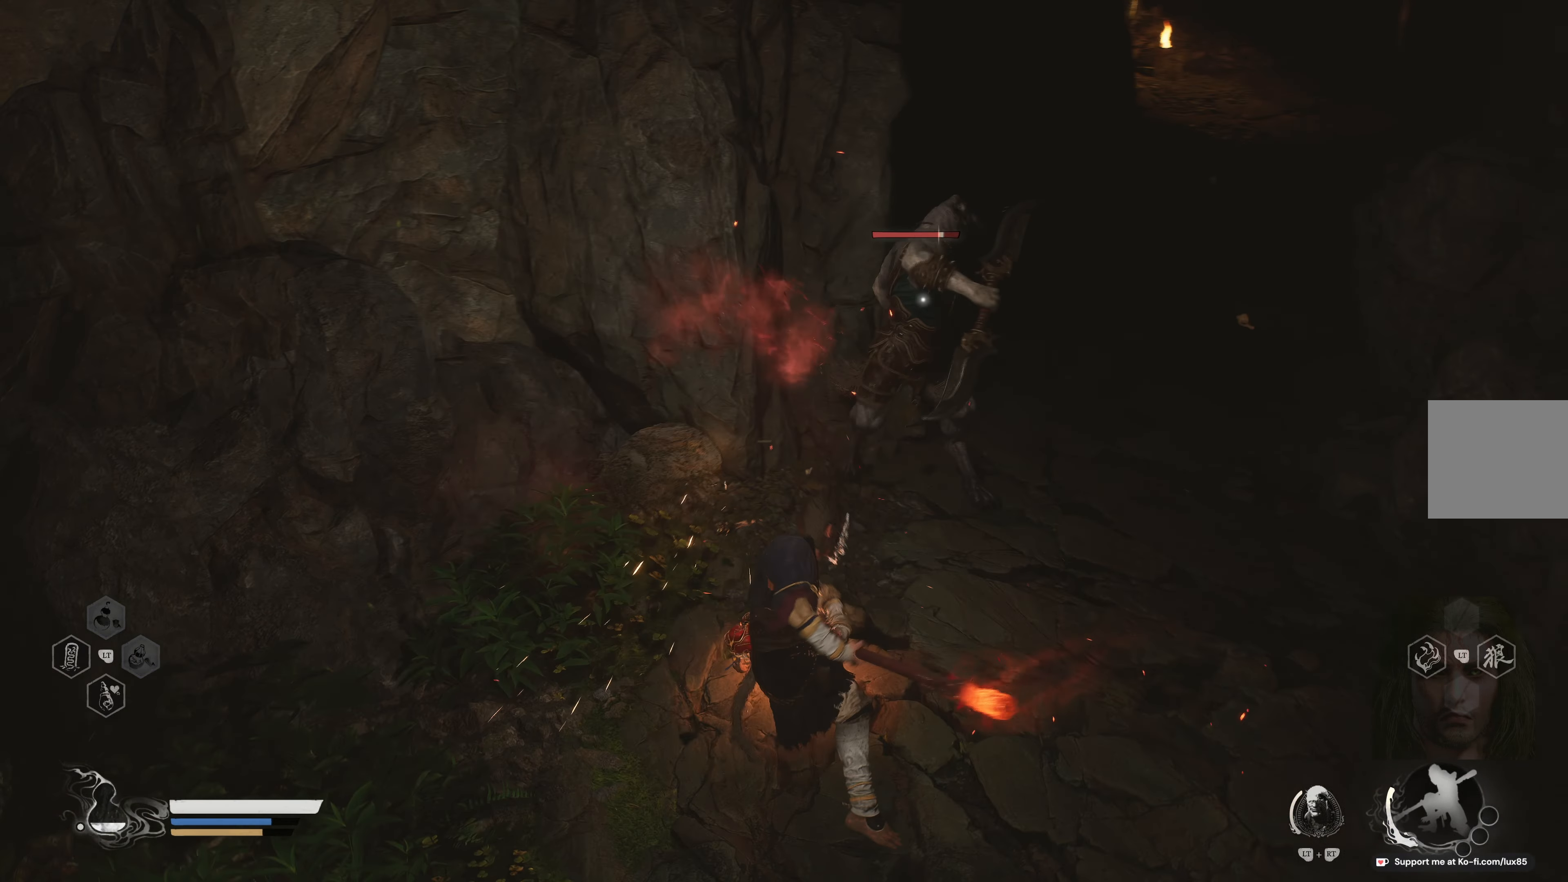
Gameplay with a controller (Xbox layout); each line is a JSON object with the inputs held at the frame after it. "events" lists button and stick changes between this image and that frame as [ms after this image, input, new state], when the widget could be followed in between.
{"buttons": [], "left_stick": "up", "right_stick": "center", "events": [[17, "R2", "down"], [200, "R2", "up"], [283, "R2", "down"], [450, "R2", "up"]]}
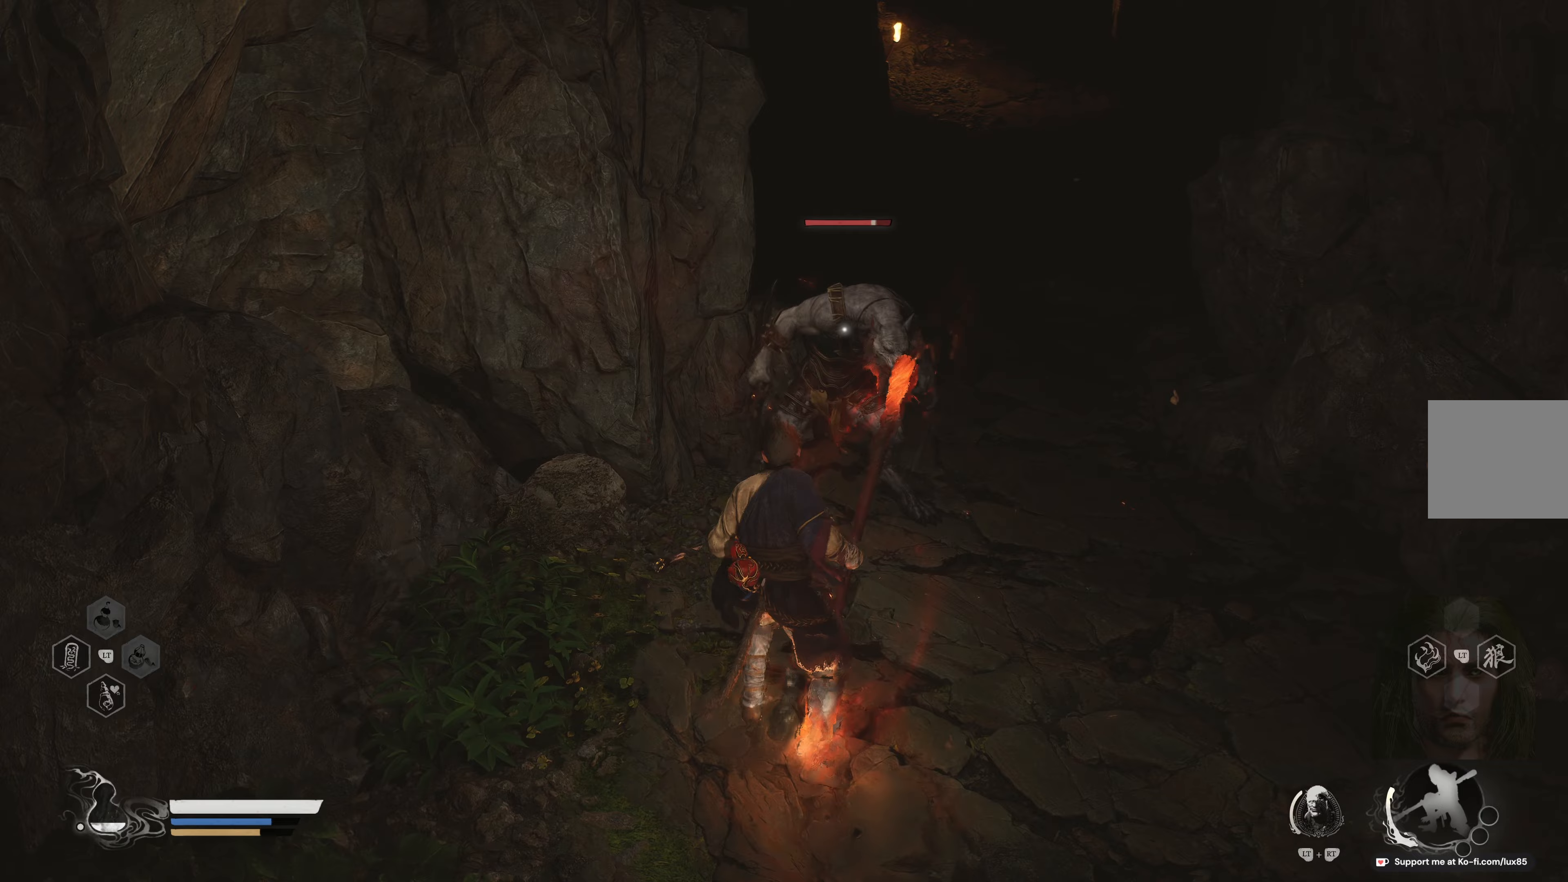
{"buttons": ["R1"], "left_stick": "up", "right_stick": "center", "events": [[83, "R1", "down"], [217, "R1", "up"], [283, "R1", "down"], [400, "R1", "up"], [483, "R1", "down"]]}
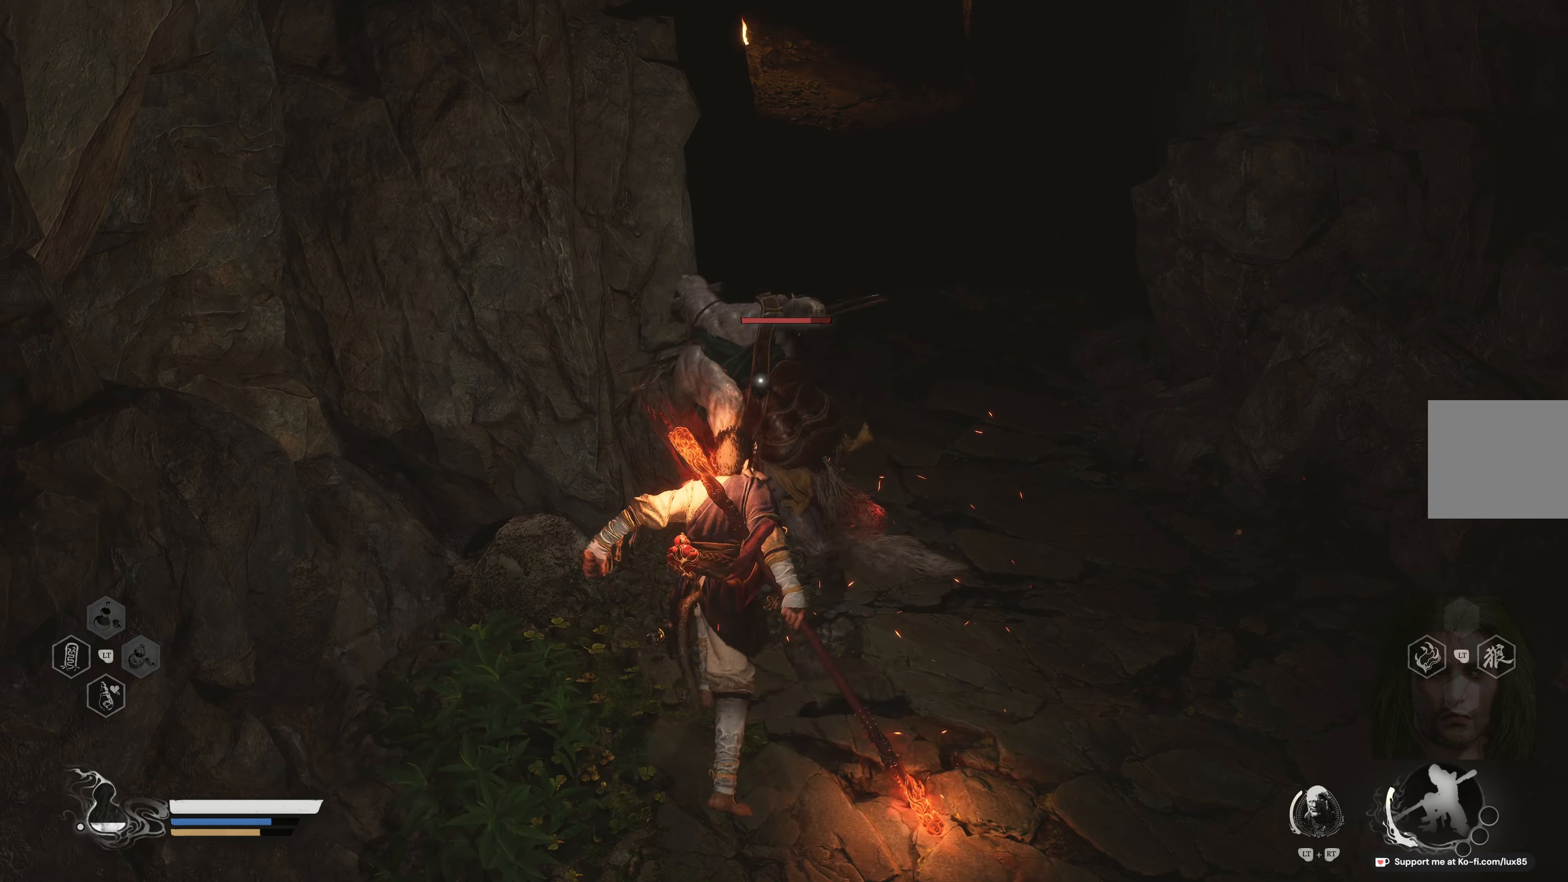
{"buttons": [], "left_stick": "up-right", "right_stick": "center", "events": [[83, "R1", "up"], [133, "R1", "down"], [267, "R1", "up"], [333, "R1", "down"], [350, "left_stick", "up-right"], [450, "R1", "up"]]}
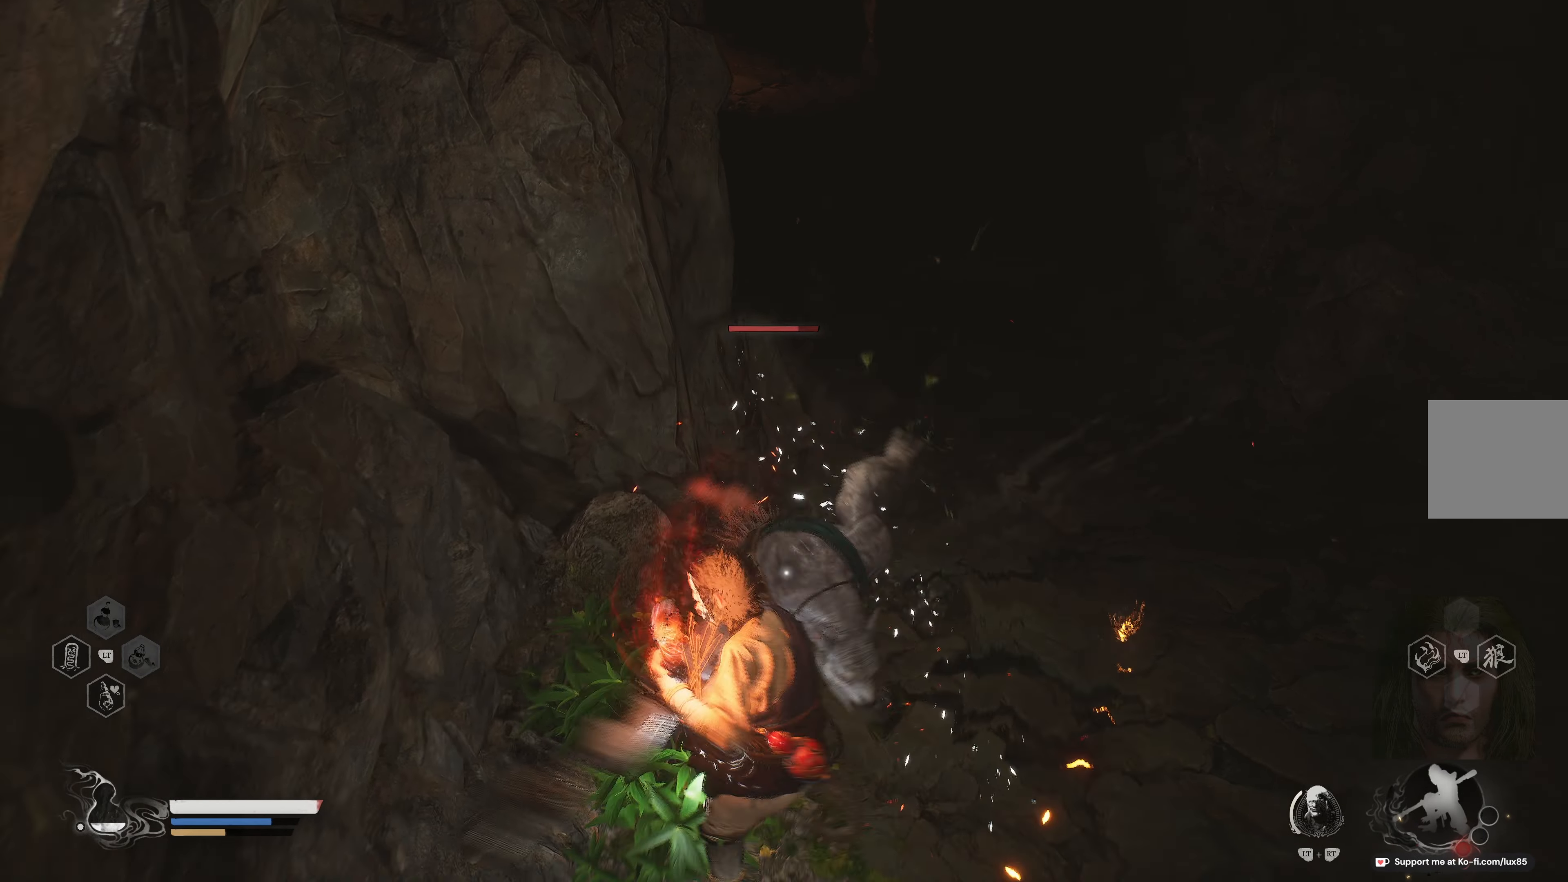
{"buttons": [], "left_stick": "up", "right_stick": "center", "events": [[67, "R2", "down"], [183, "left_stick", "up"], [200, "R2", "up"], [283, "R2", "down"], [450, "R2", "up"]]}
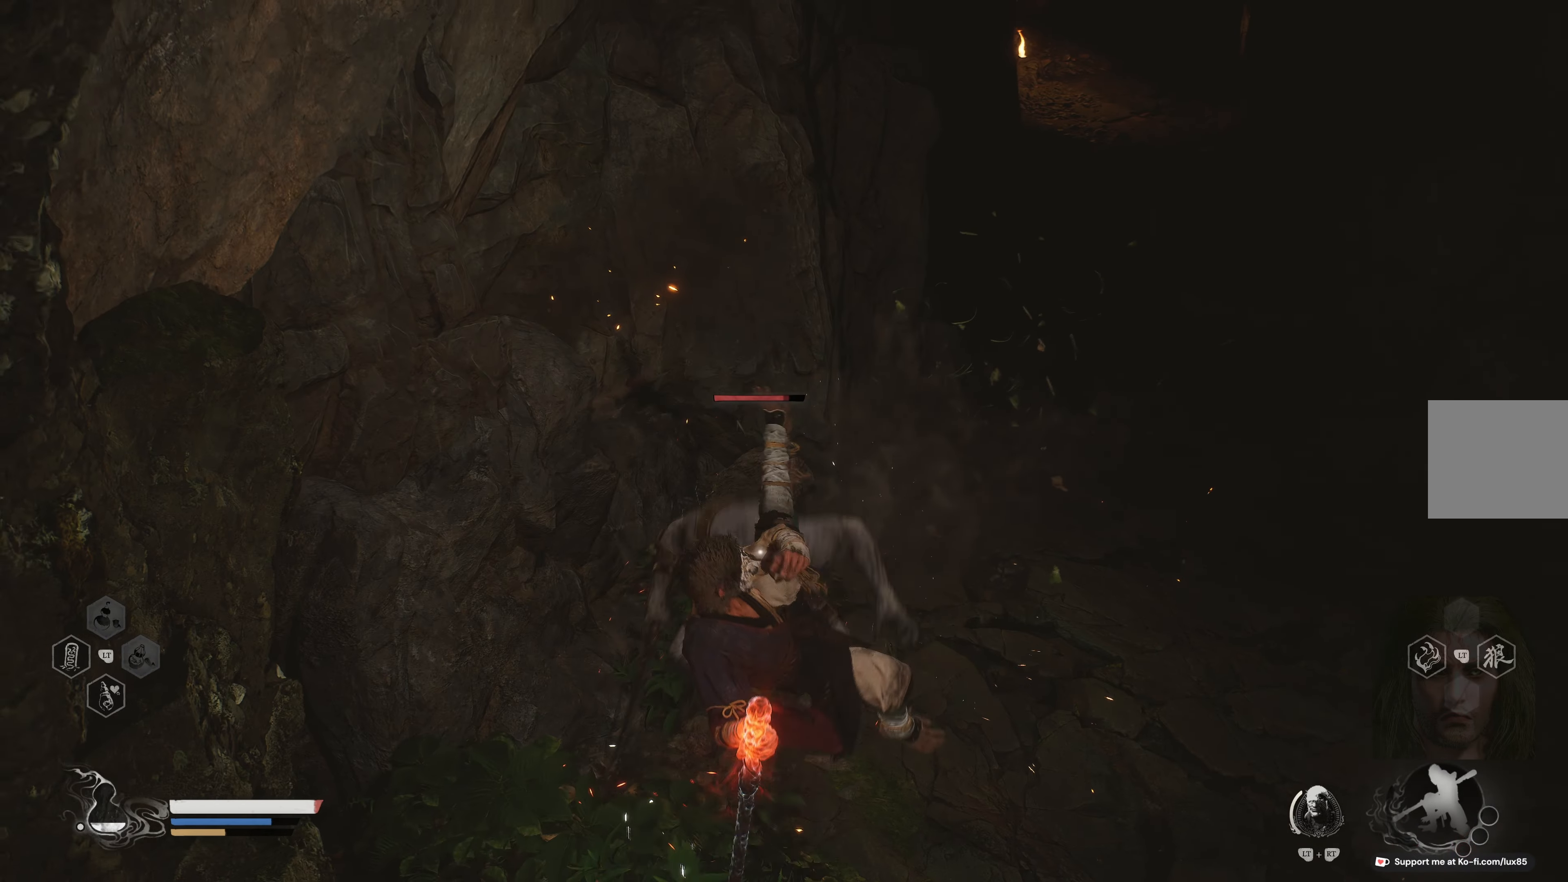
{"buttons": [], "left_stick": "up", "right_stick": "center", "events": [[17, "R2", "down"], [200, "R2", "up"], [333, "R2", "down"], [483, "R2", "up"]]}
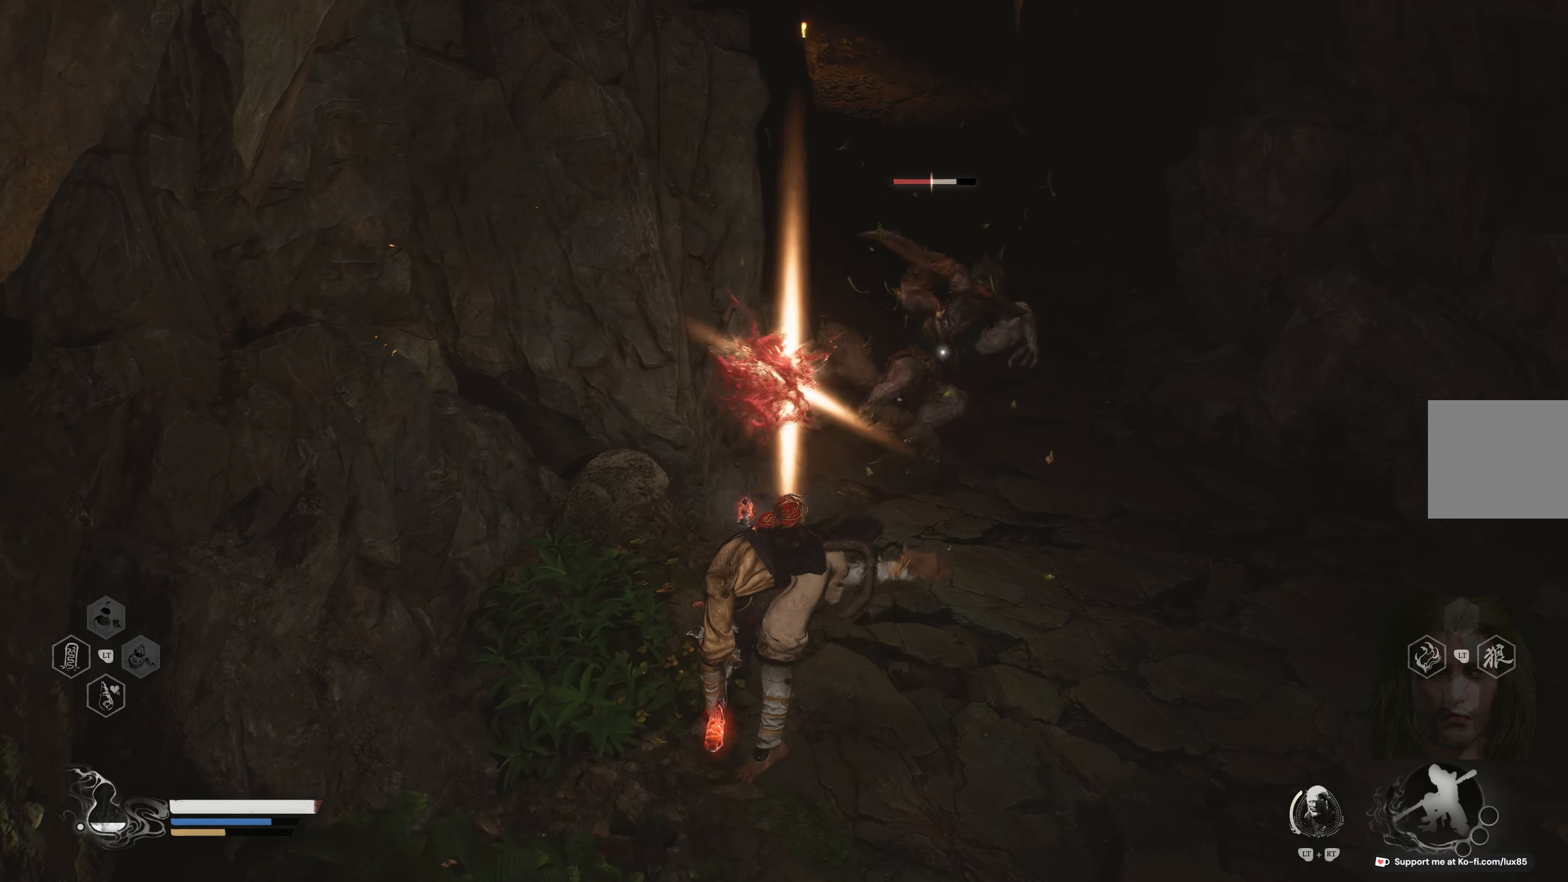
{"buttons": ["R2"], "left_stick": "up", "right_stick": "center", "events": [[67, "R2", "down"], [250, "R2", "up"], [333, "R2", "down"]]}
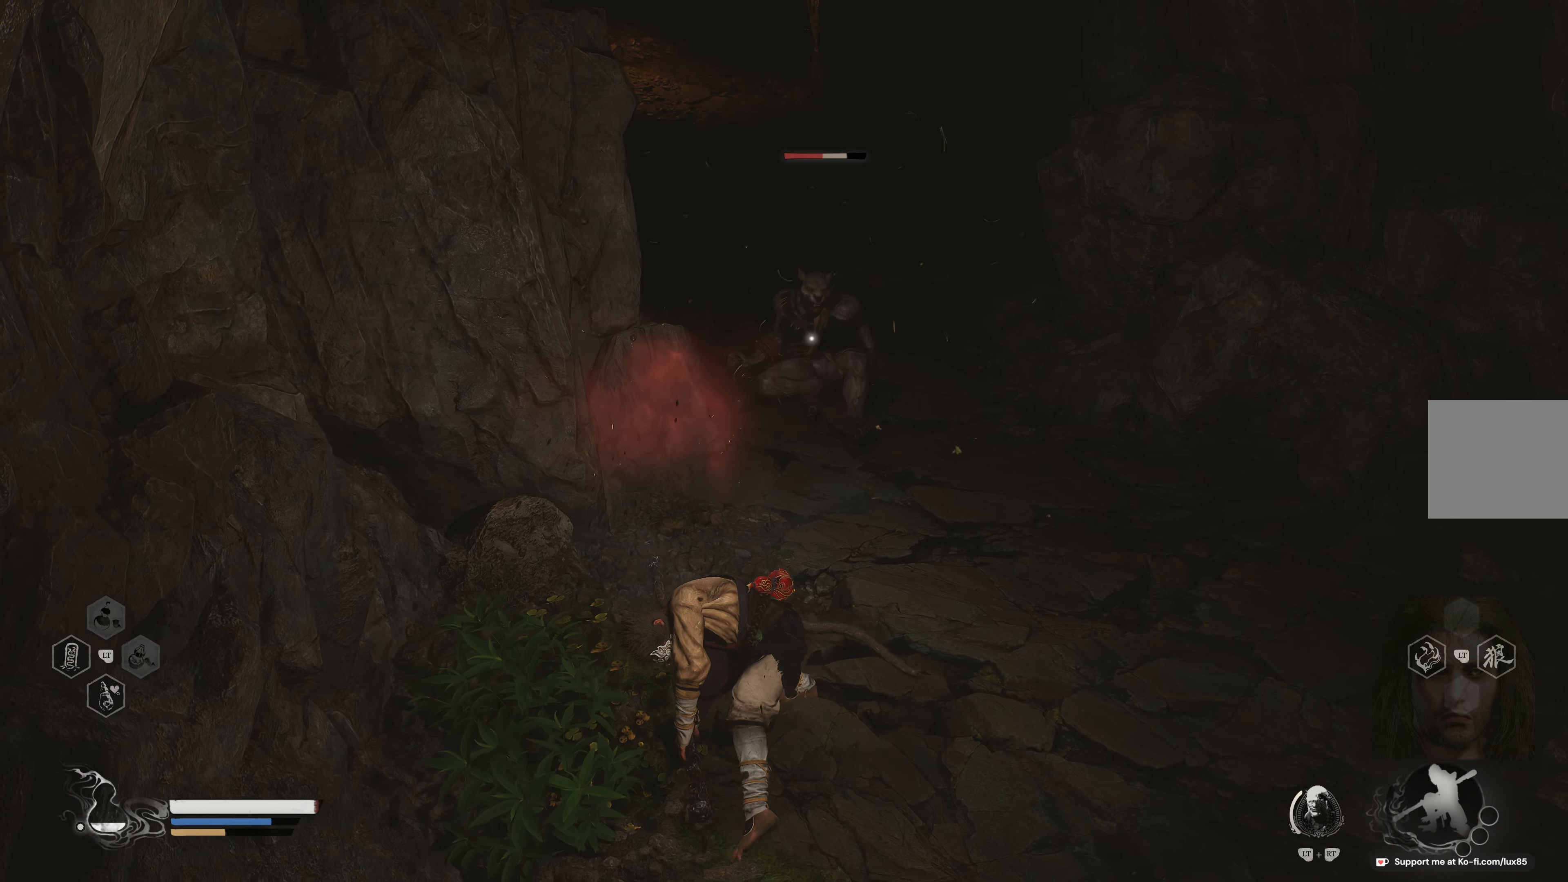
{"buttons": ["R1"], "left_stick": "up", "right_stick": "center", "events": [[33, "R2", "up"], [117, "left_stick", "up-right"], [133, "R2", "down"], [333, "R2", "up"], [400, "left_stick", "up"], [483, "R1", "down"]]}
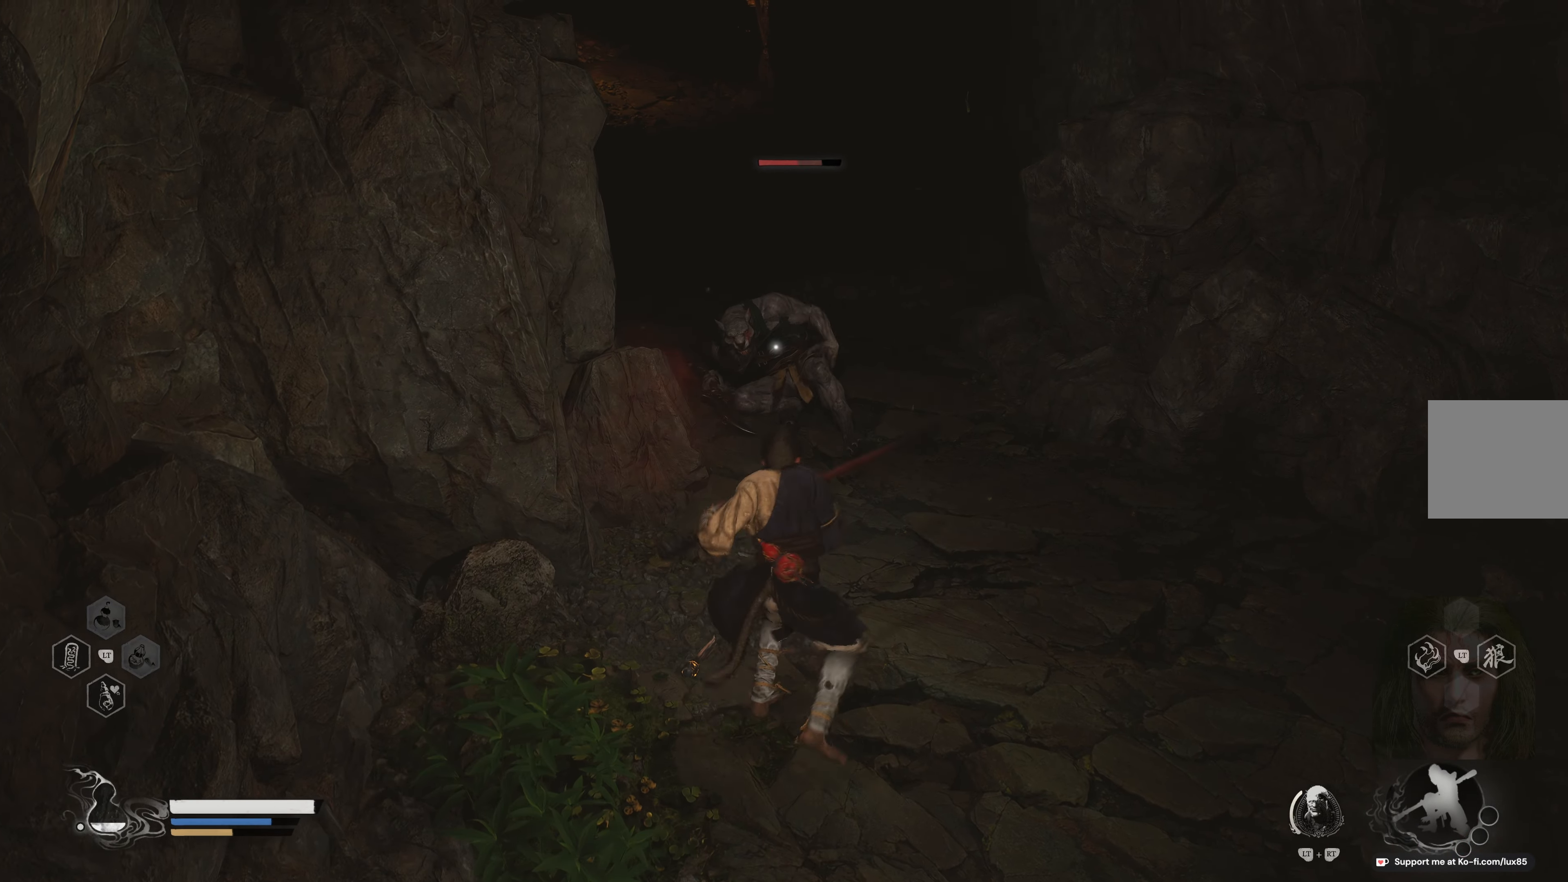
{"buttons": [], "left_stick": "up", "right_stick": "center", "events": [[83, "R1", "up"], [183, "R1", "down"], [300, "R1", "up"], [367, "R1", "down"], [483, "R1", "up"]]}
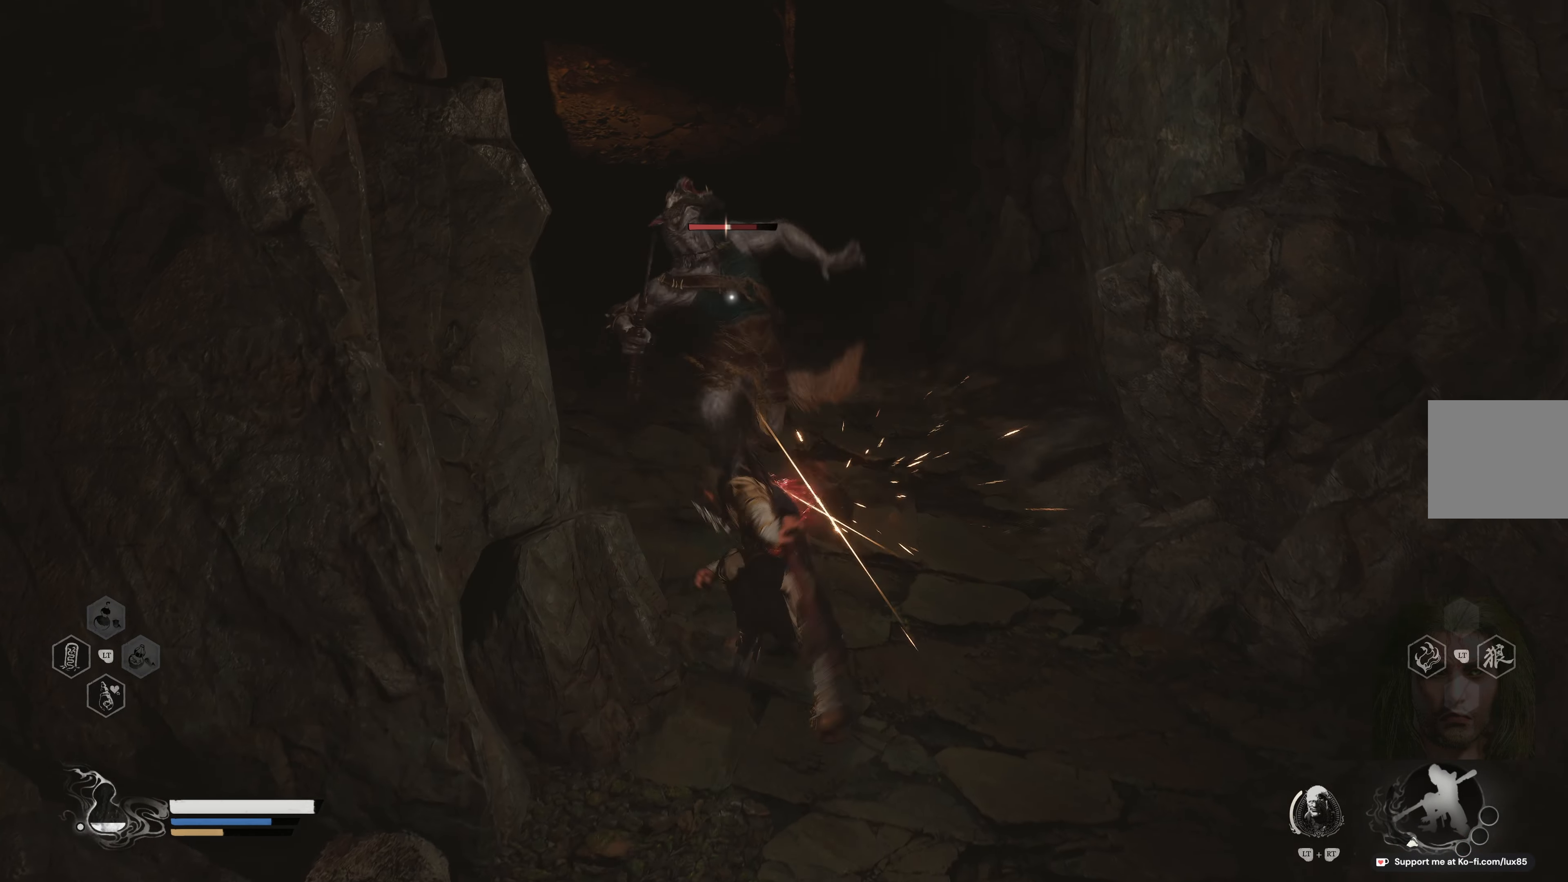
{"buttons": [], "left_stick": "up", "right_stick": "center", "events": [[67, "R1", "down"], [183, "R1", "up"], [317, "R1", "down"], [417, "R1", "up"]]}
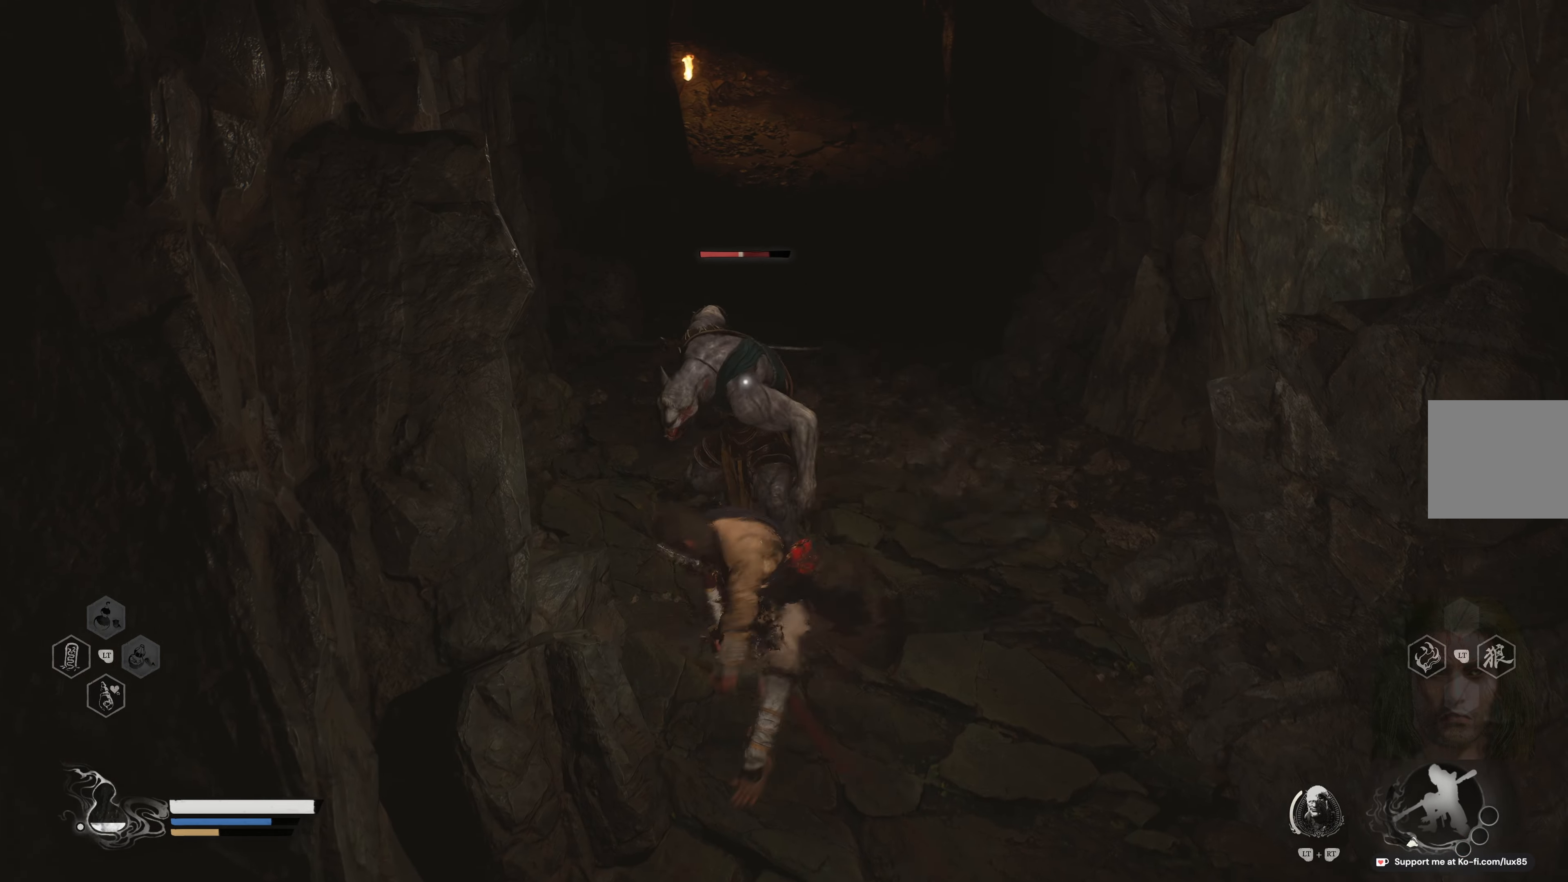
{"buttons": ["R1"], "left_stick": "up", "right_stick": "center", "events": [[33, "R1", "down"], [117, "R1", "up"], [217, "R1", "down"], [350, "R1", "up"], [433, "R1", "down"]]}
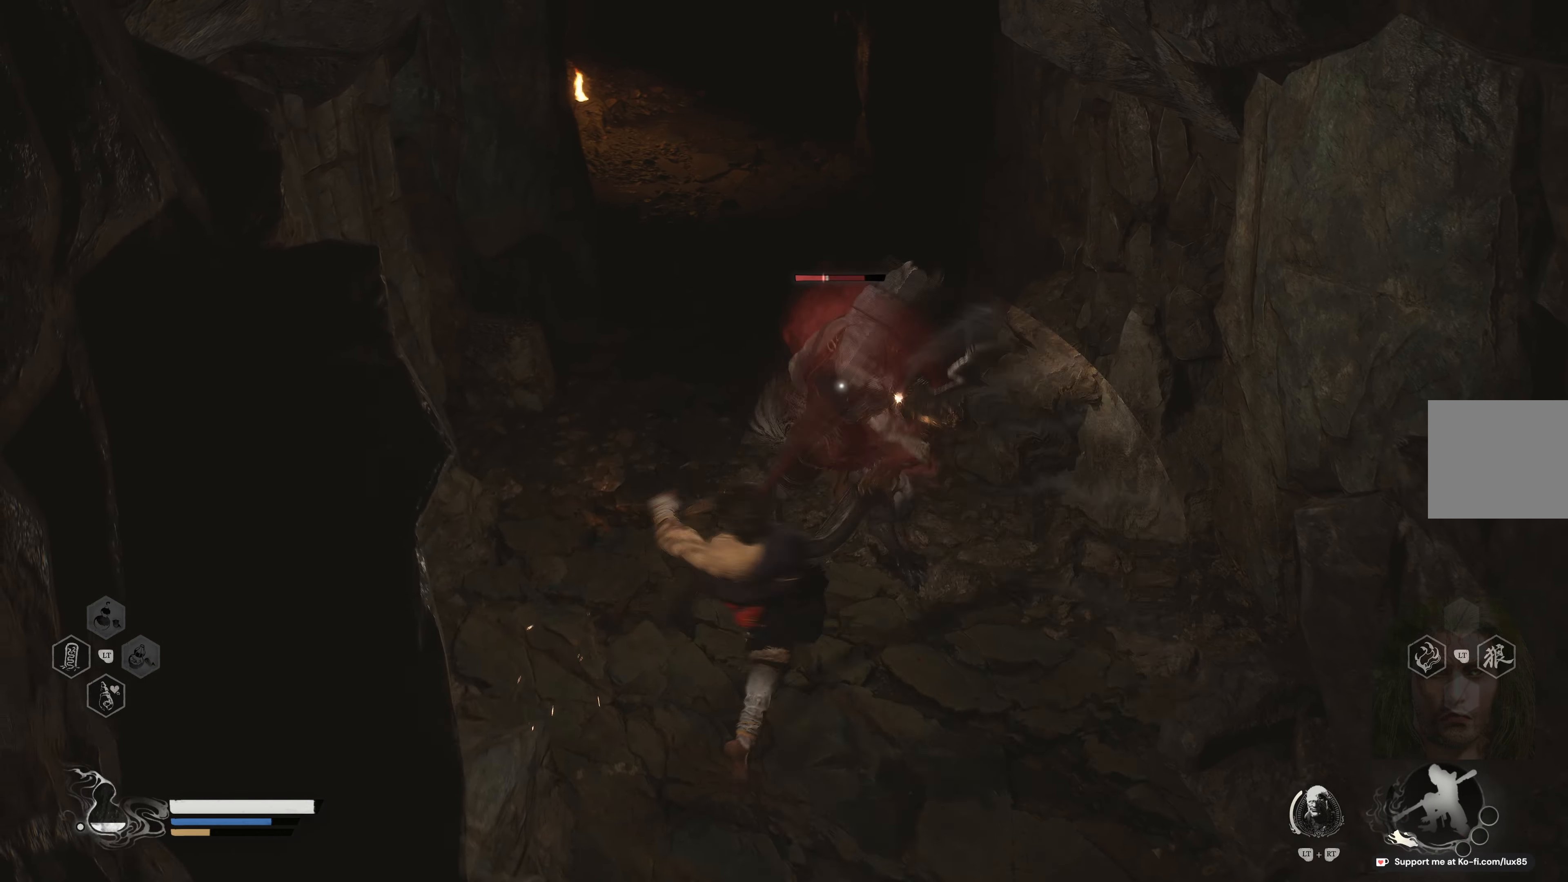
{"buttons": [], "left_stick": "up", "right_stick": "center", "events": [[67, "R1", "up"], [167, "R1", "down"], [267, "R1", "up"], [350, "R1", "down"], [467, "R1", "up"]]}
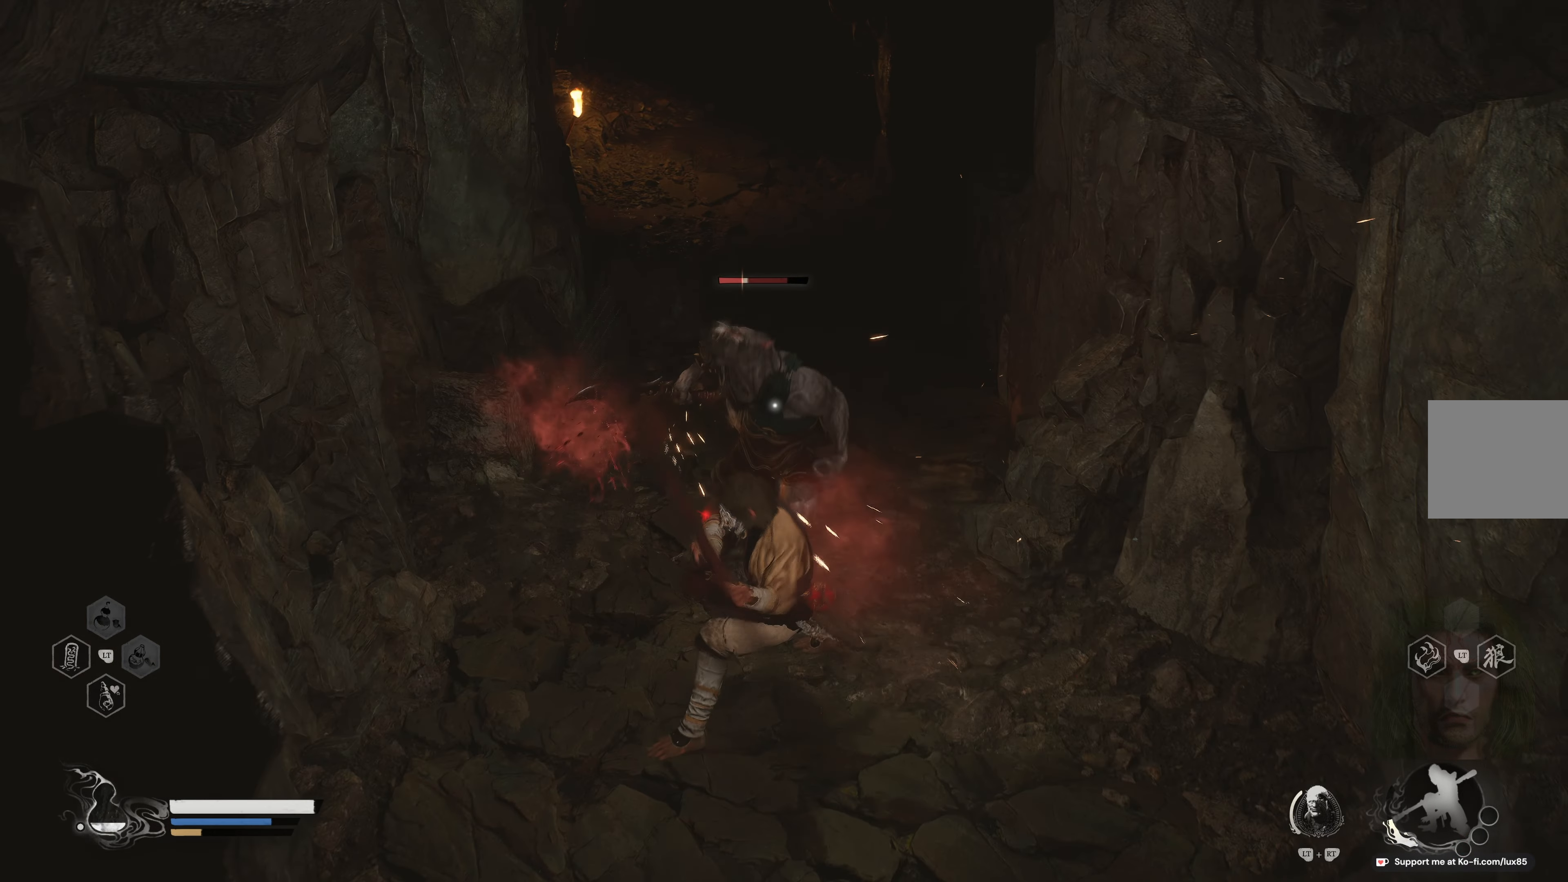
{"buttons": ["R2"], "left_stick": "up", "right_stick": "center", "events": [[33, "R1", "down"], [167, "R1", "up"], [233, "R1", "down"], [333, "R1", "up"], [467, "R2", "down"]]}
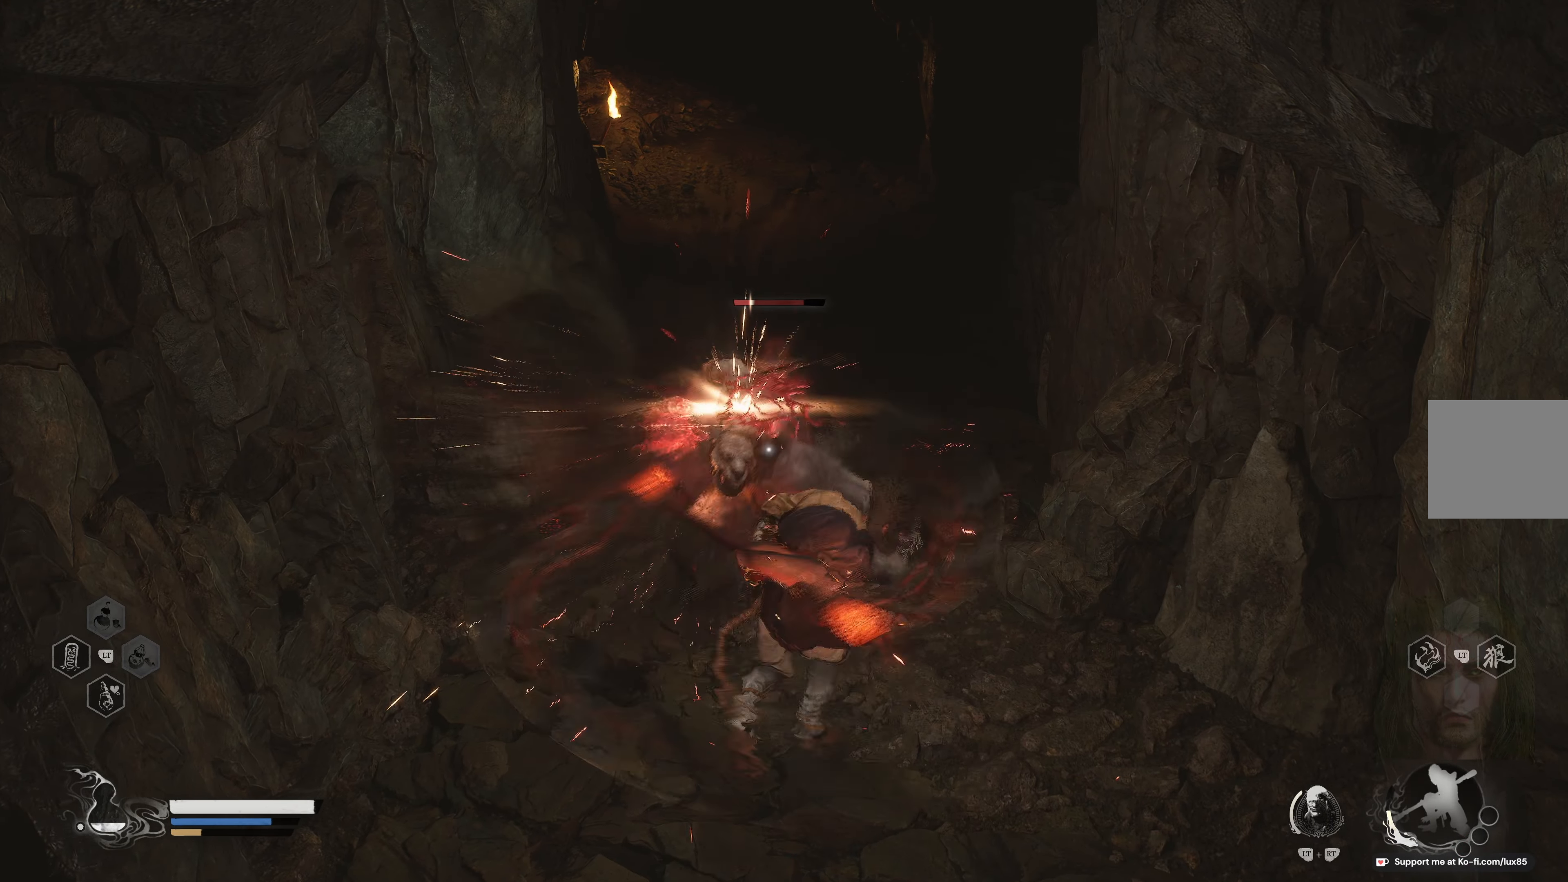
{"buttons": [], "left_stick": "up", "right_stick": "center", "events": [[67, "R2", "up"], [150, "R2", "down"], [350, "R2", "up"]]}
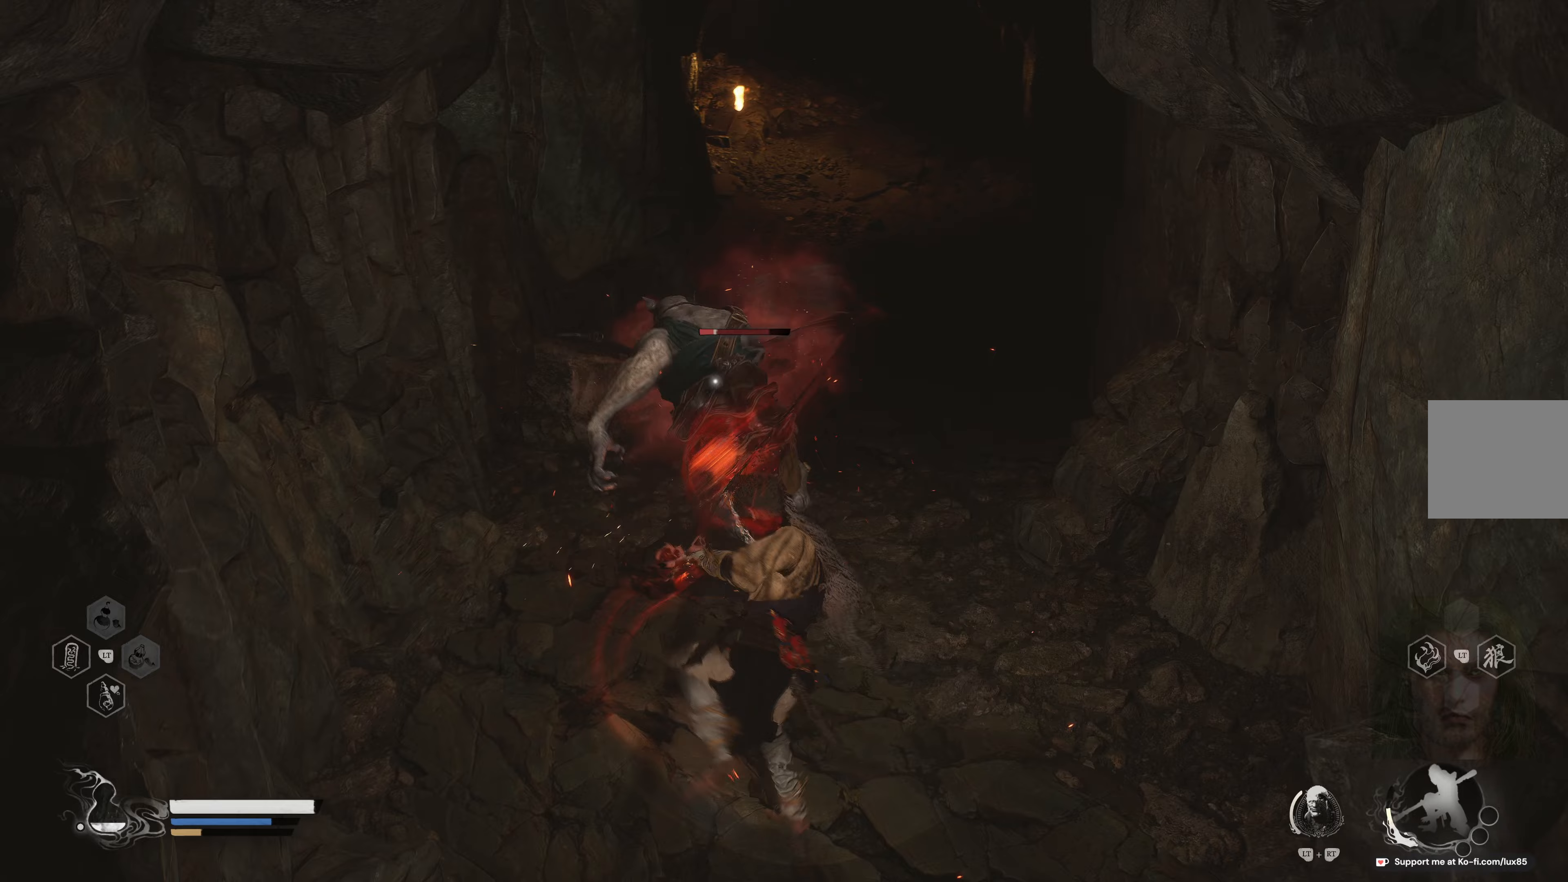
{"buttons": [], "left_stick": "up", "right_stick": "center", "events": [[17, "R2", "down"], [217, "R2", "up"], [300, "R2", "down"], [483, "R2", "up"]]}
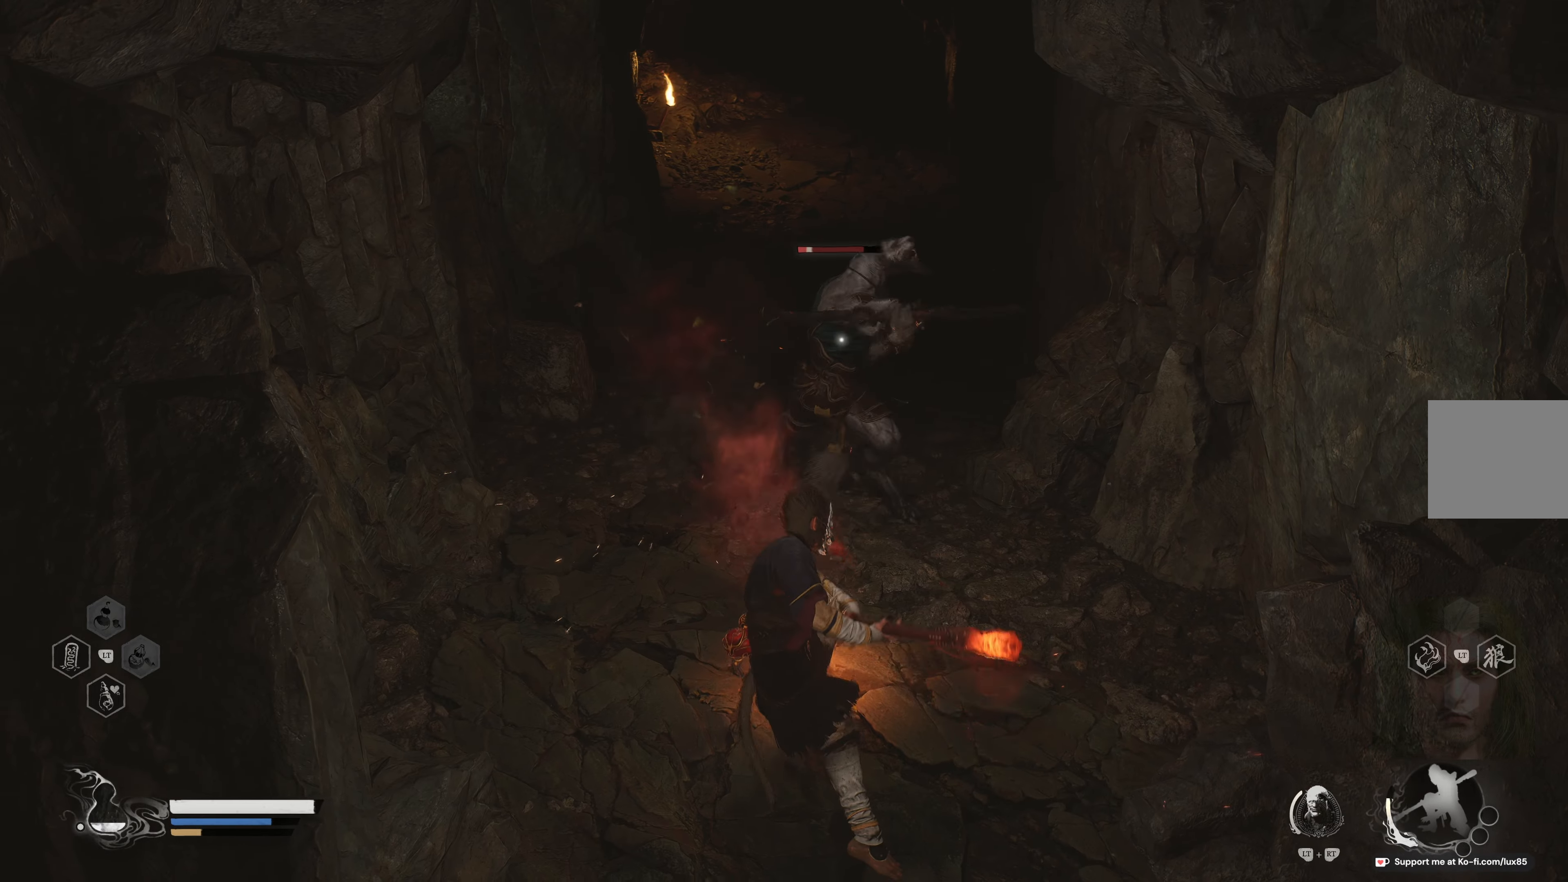
{"buttons": ["R1"], "left_stick": "up", "right_stick": "center", "events": [[133, "R2", "down"], [283, "R2", "up"], [467, "R1", "down"]]}
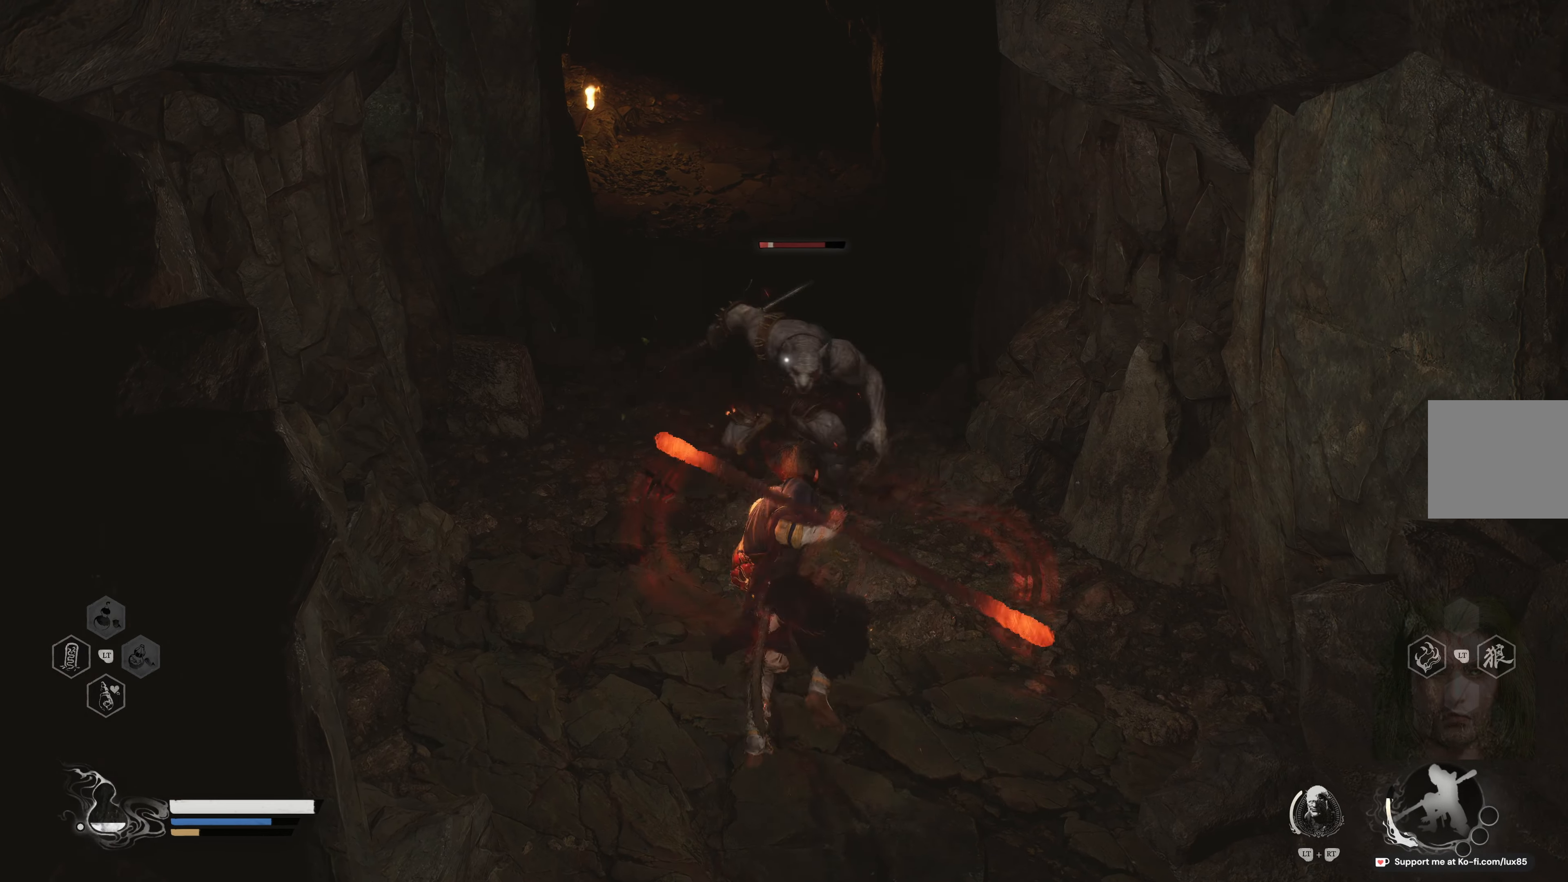
{"buttons": [], "left_stick": "up", "right_stick": "center", "events": [[100, "R1", "up"], [183, "R1", "down"], [283, "R1", "up"], [367, "R1", "down"], [500, "R1", "up"]]}
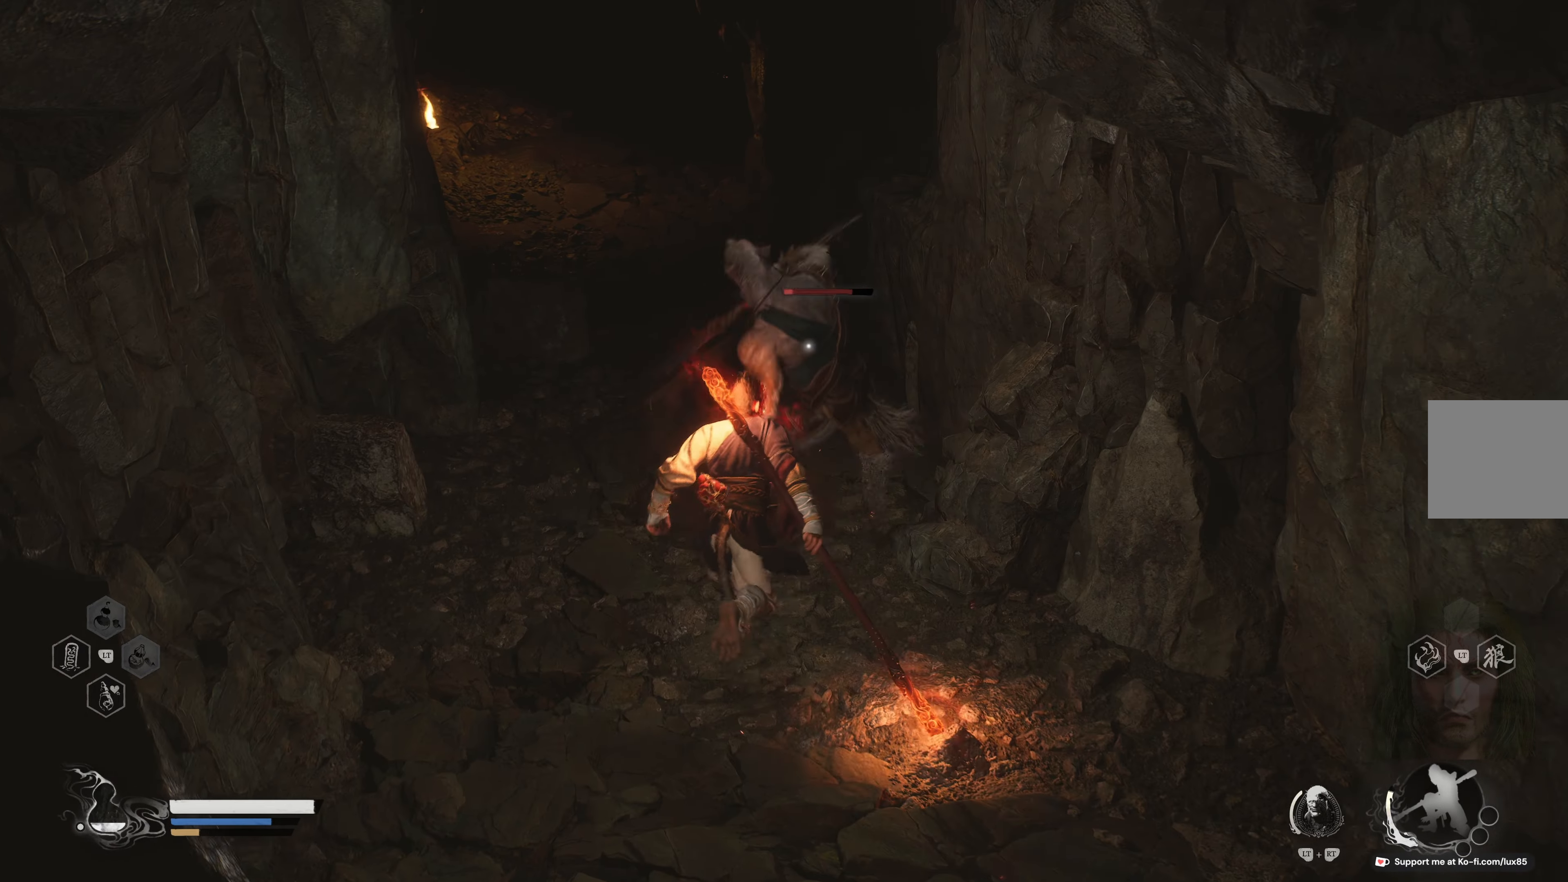
{"buttons": [], "left_stick": "up", "right_stick": "center", "events": [[67, "R1", "down"], [200, "R1", "up"], [267, "R1", "down"], [367, "R1", "up"]]}
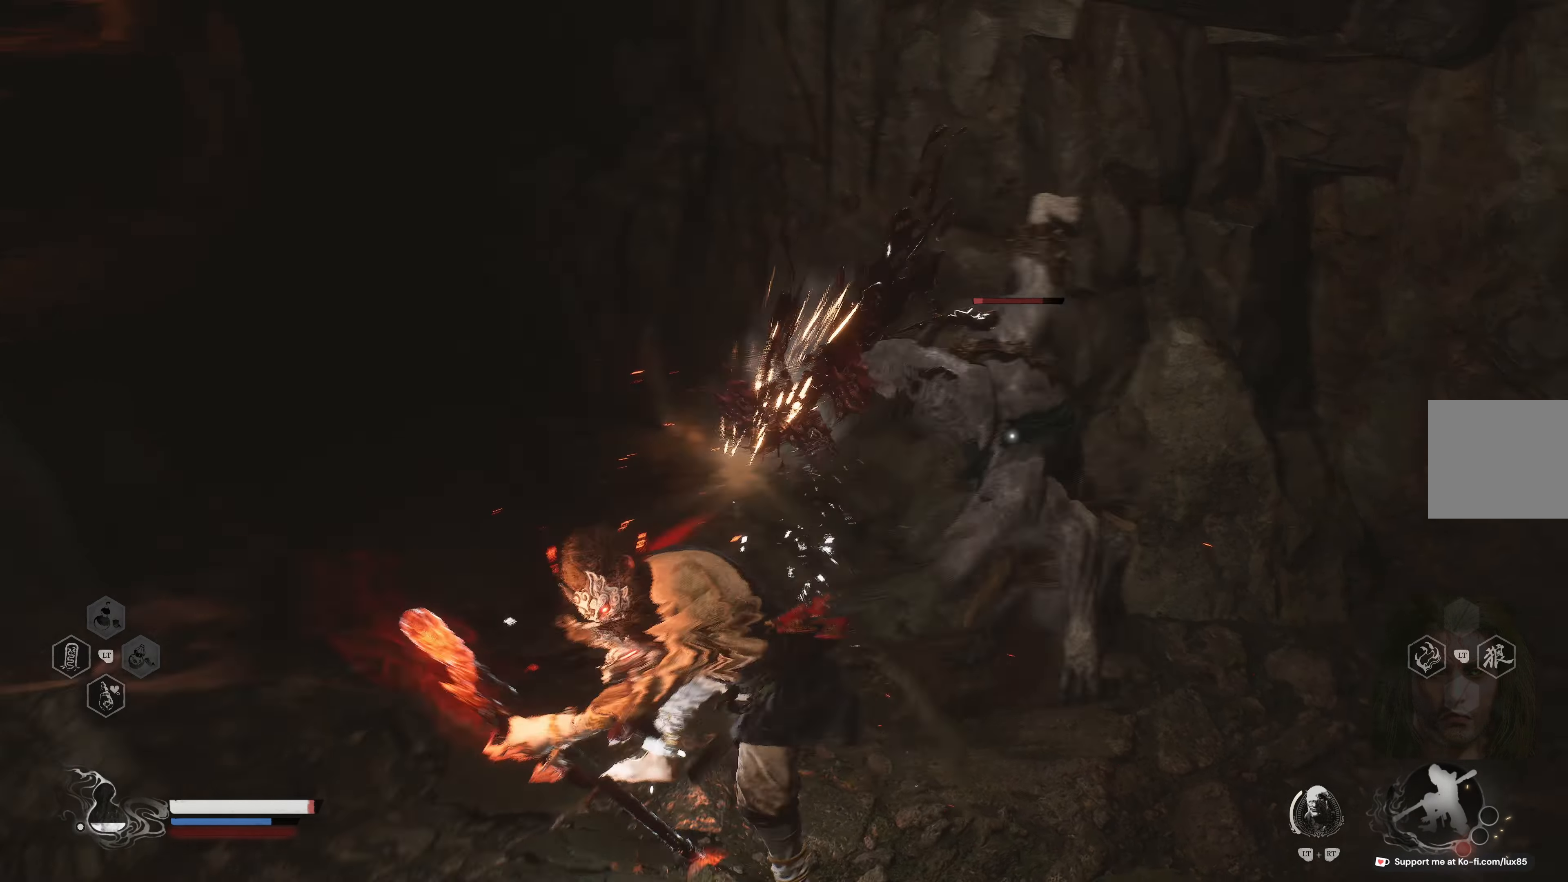
{"buttons": [], "left_stick": "up", "right_stick": "center", "events": [[317, "R2", "down"], [500, "R2", "up"]]}
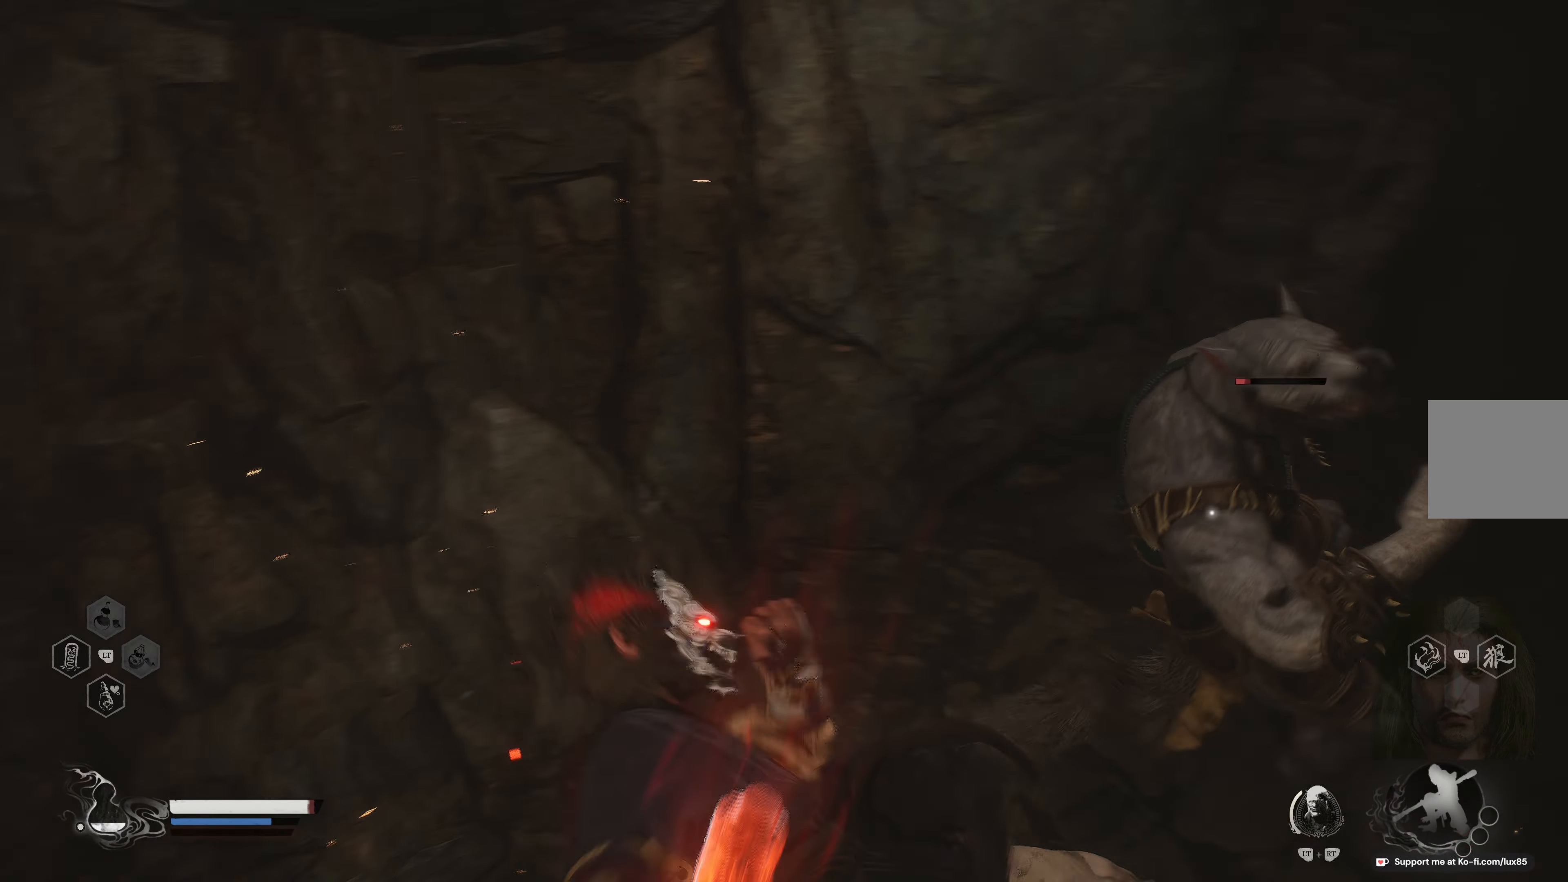
{"buttons": [], "left_stick": "up-right", "right_stick": "center", "events": [[167, "left_stick", "up-right"]]}
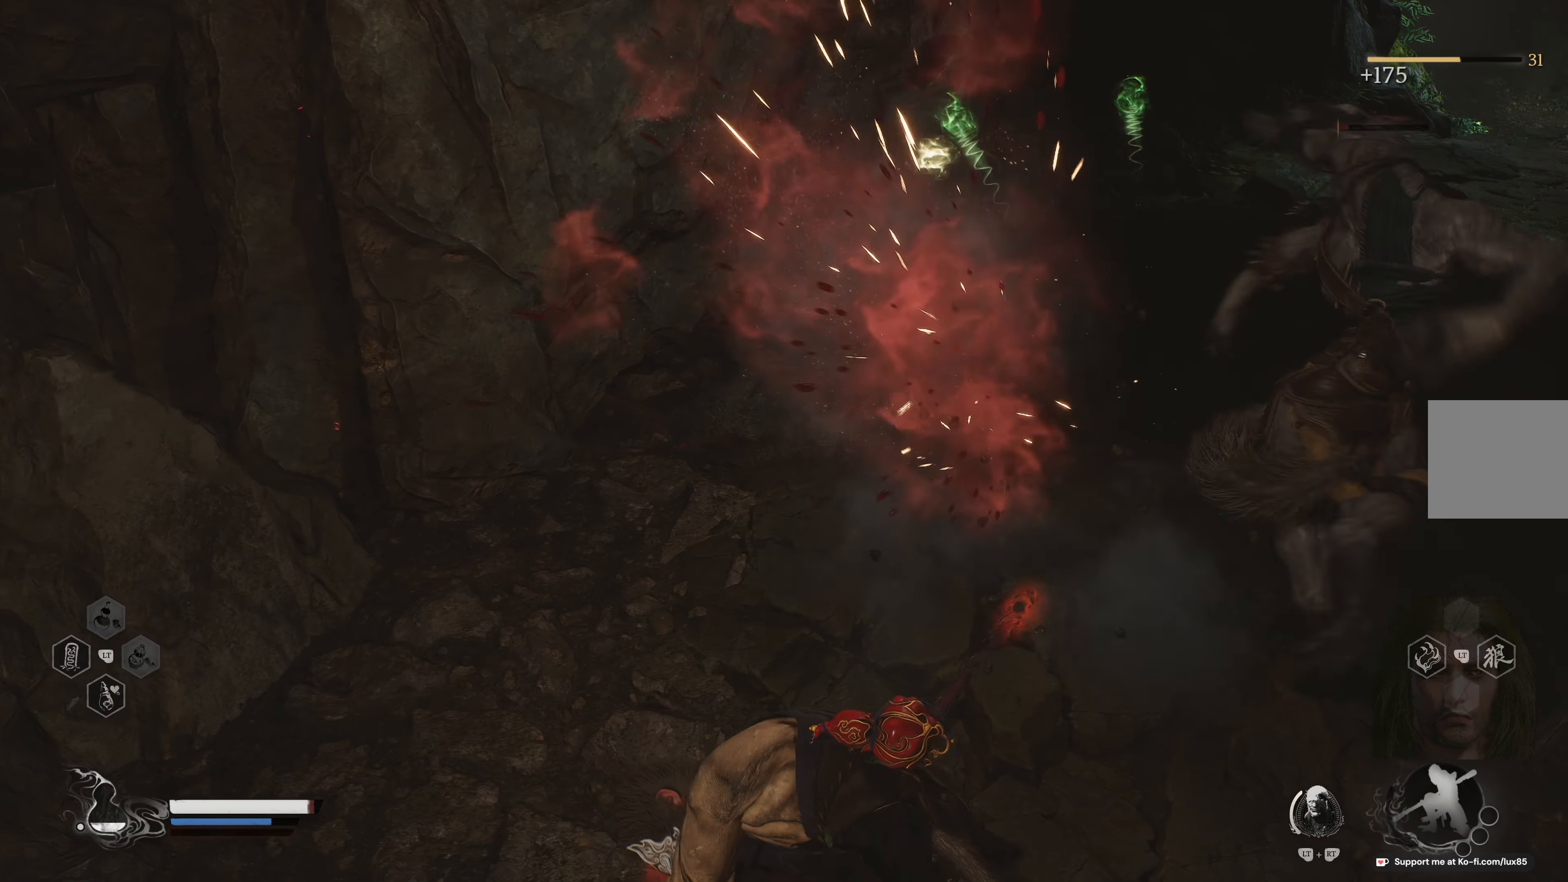
{"buttons": [], "left_stick": "up", "right_stick": "up-right", "events": [[183, "left_stick", "up"], [317, "right_stick", "right"], [450, "right_stick", "up-right"]]}
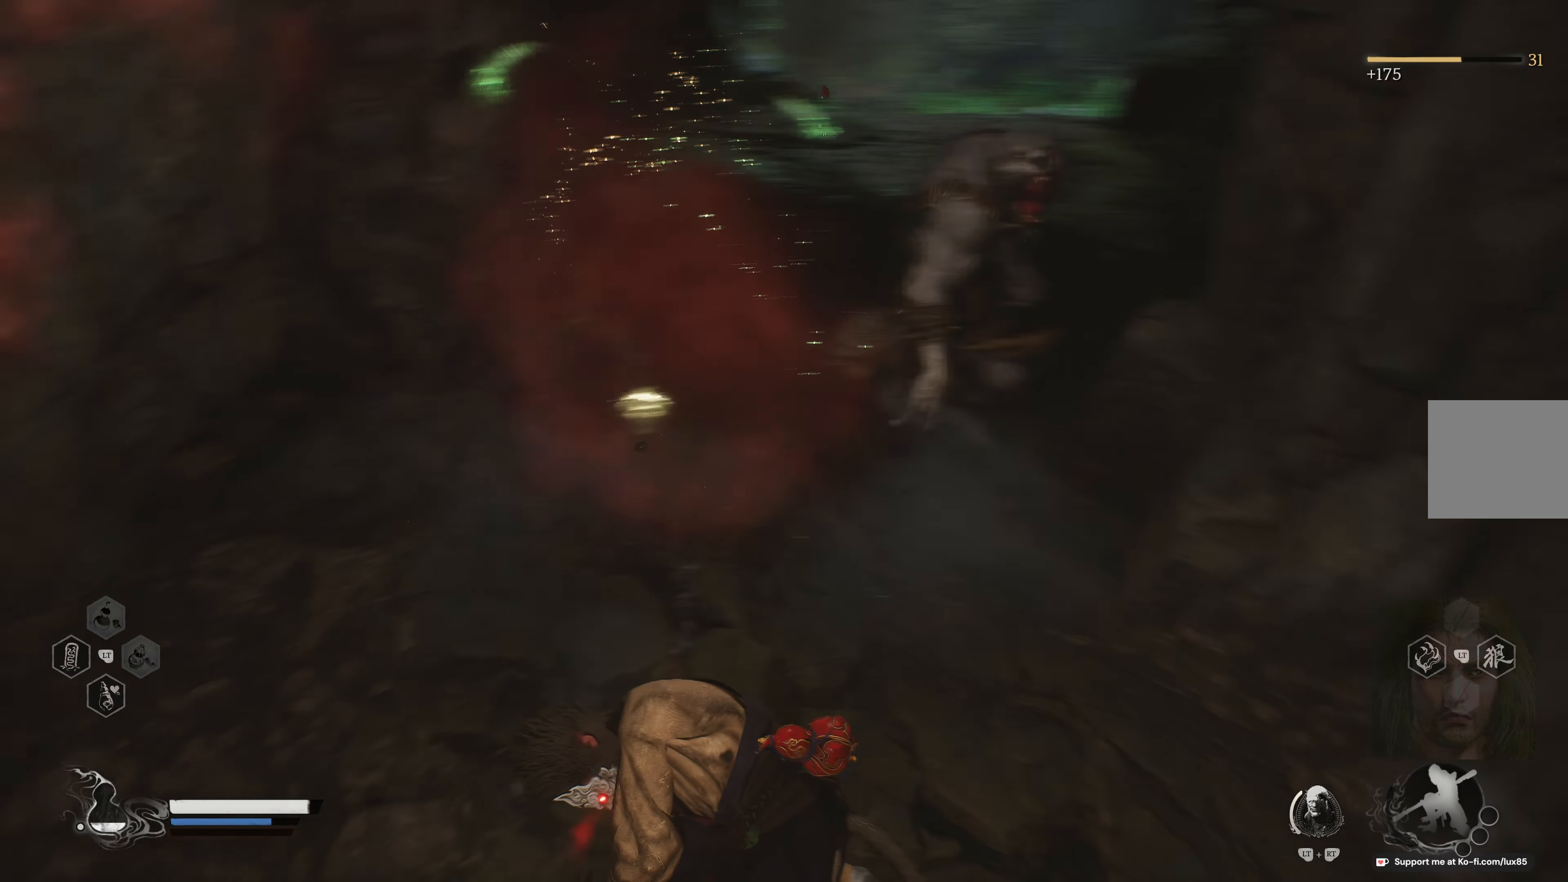
{"buttons": [], "left_stick": "up", "right_stick": "center", "events": [[117, "right_stick", "center"]]}
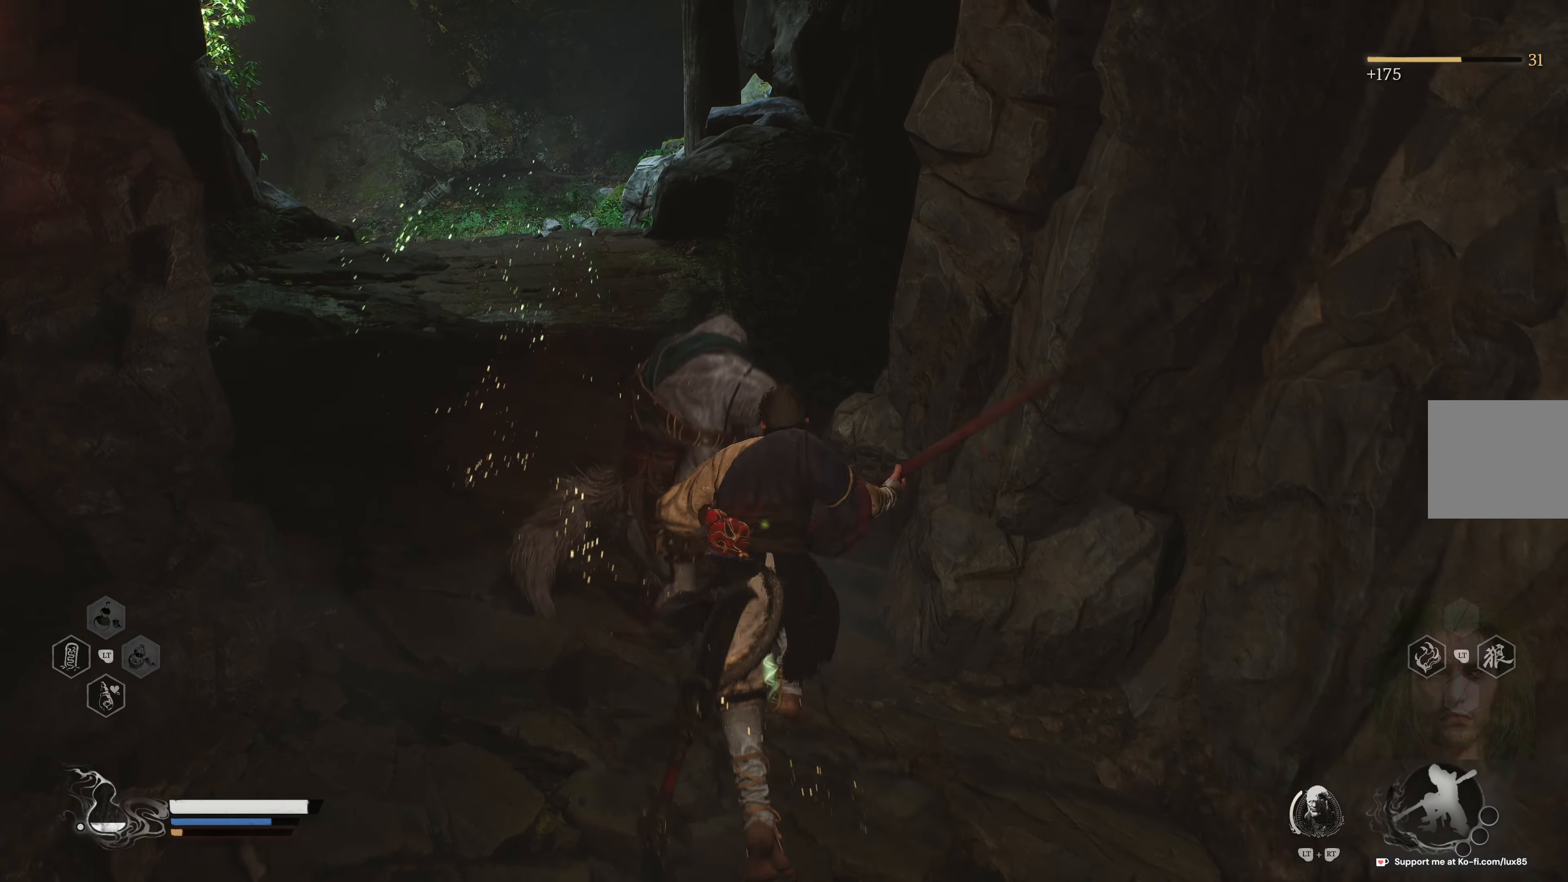
{"buttons": [], "left_stick": "center", "right_stick": "right", "events": [[133, "left_stick", "center"], [300, "right_stick", "right"]]}
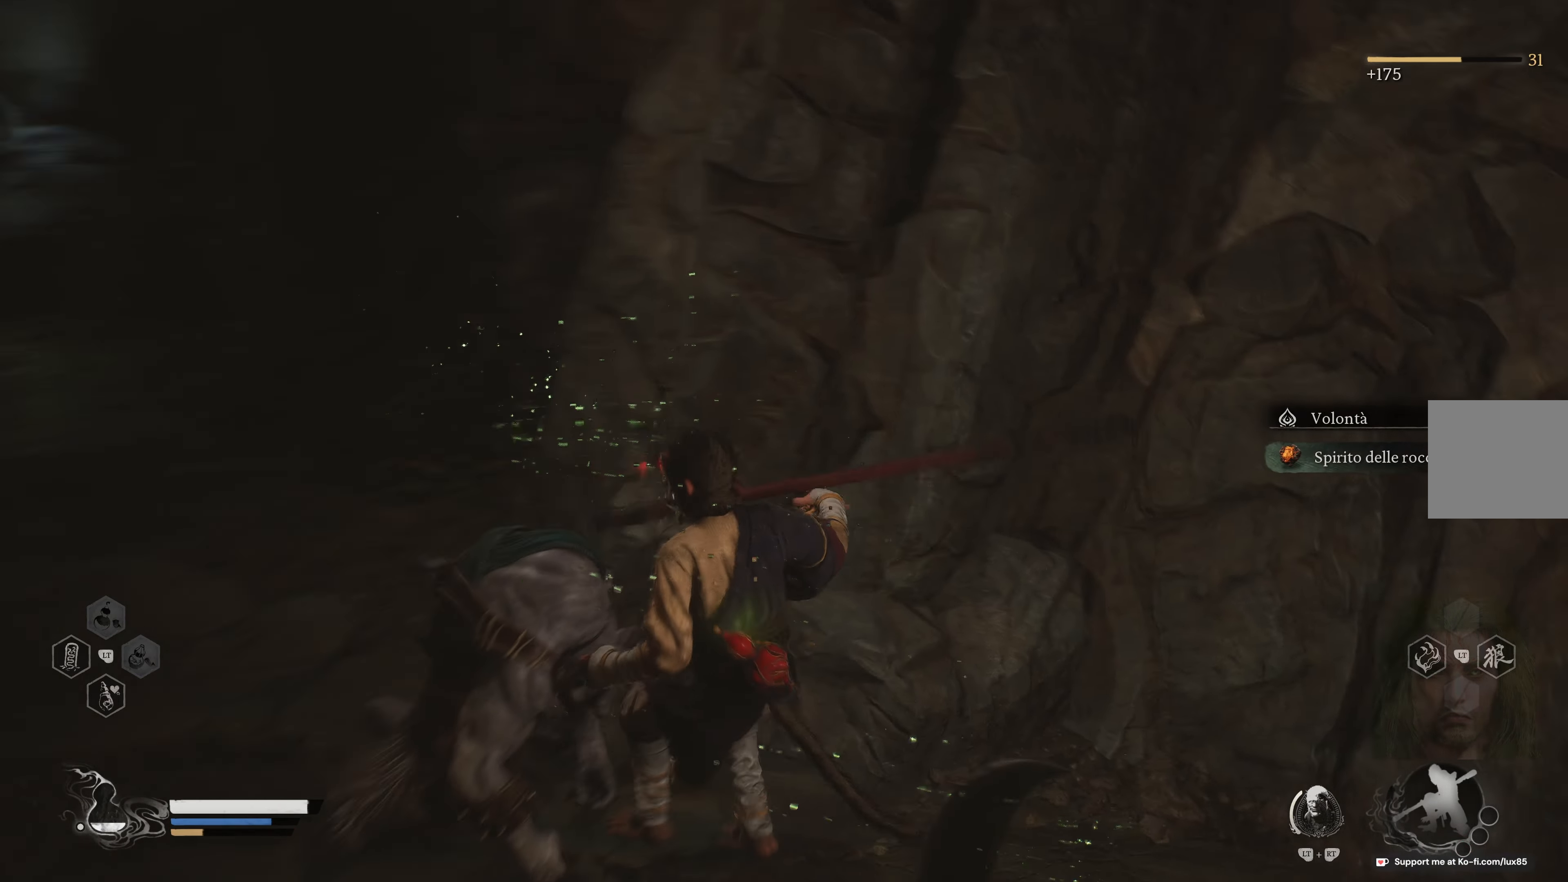
{"buttons": [], "left_stick": "up-right", "right_stick": "center", "events": [[300, "left_stick", "up-right"], [417, "right_stick", "center"]]}
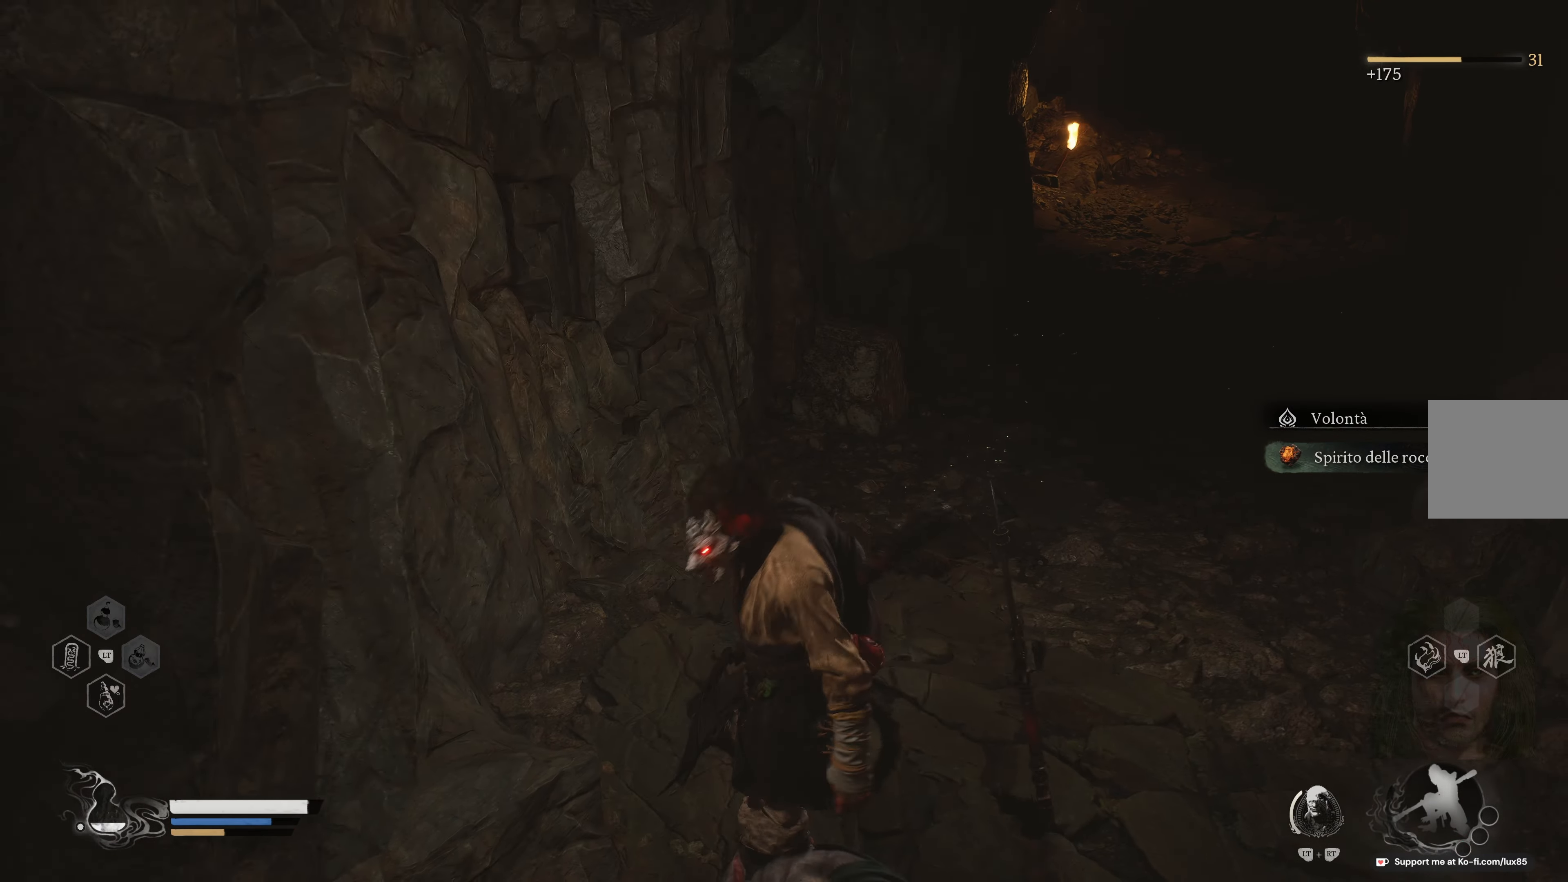
{"buttons": [], "left_stick": "center", "right_stick": "center", "events": [[317, "left_stick", "center"]]}
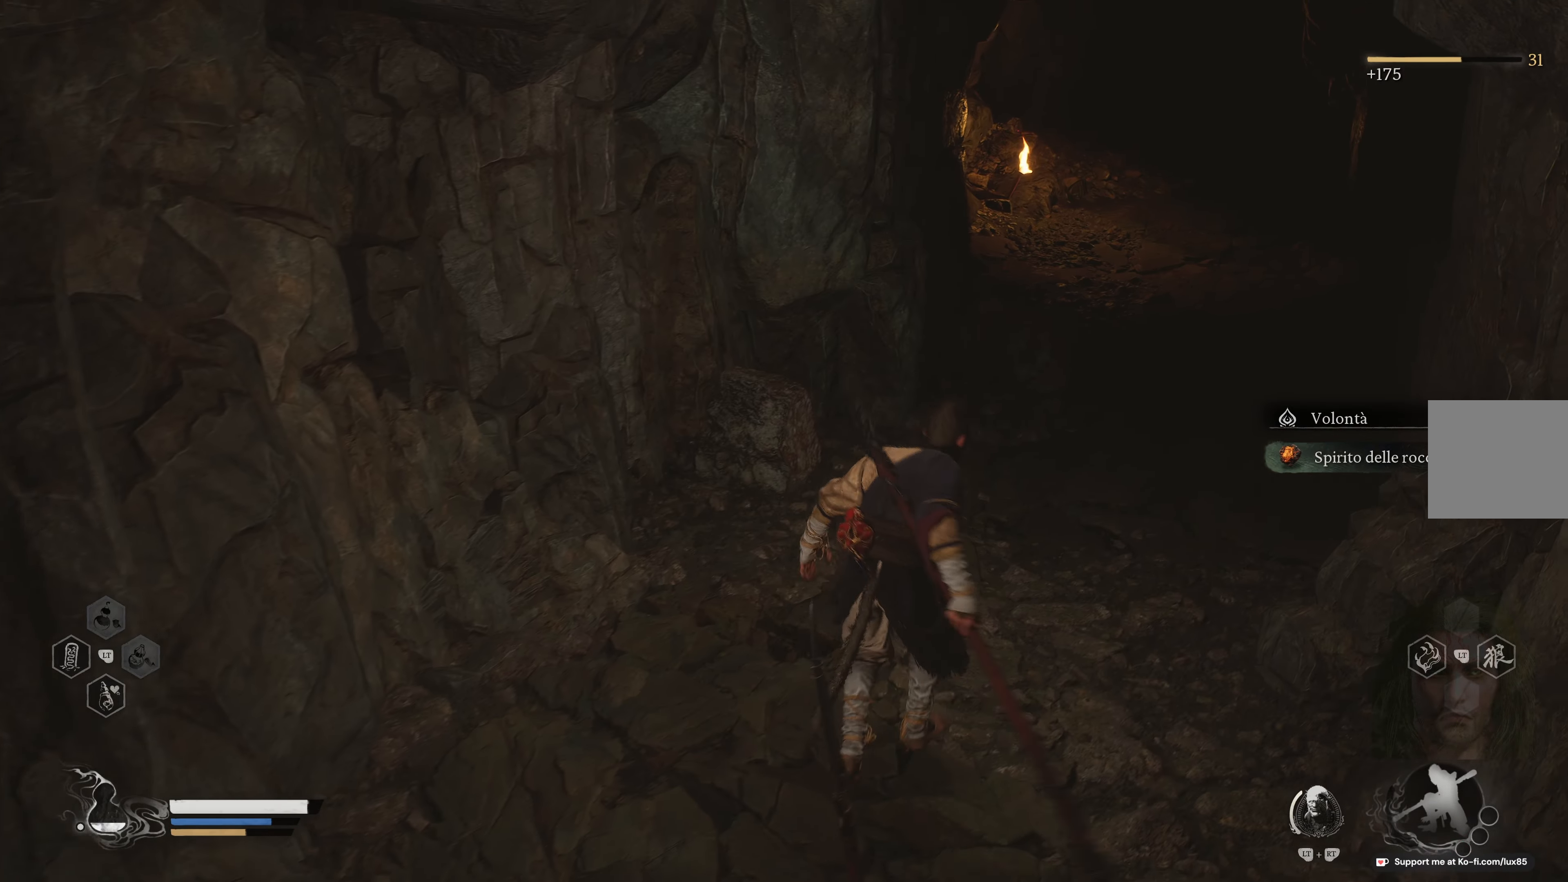
{"buttons": [], "left_stick": "up-right", "right_stick": "center", "events": [[417, "left_stick", "up-right"]]}
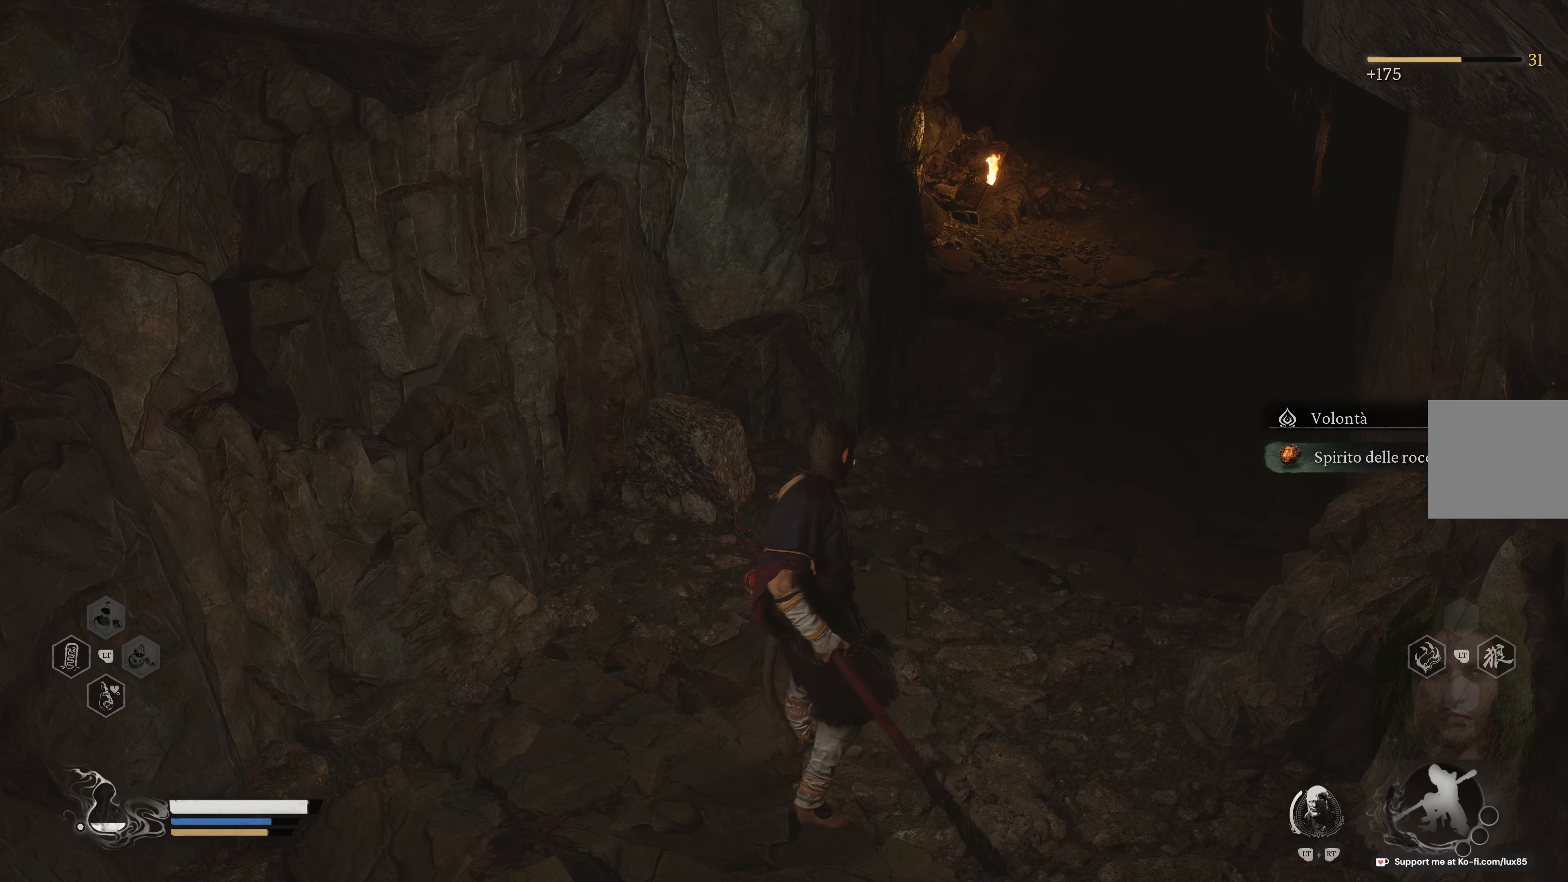
{"buttons": [], "left_stick": "up-right", "right_stick": "center", "events": []}
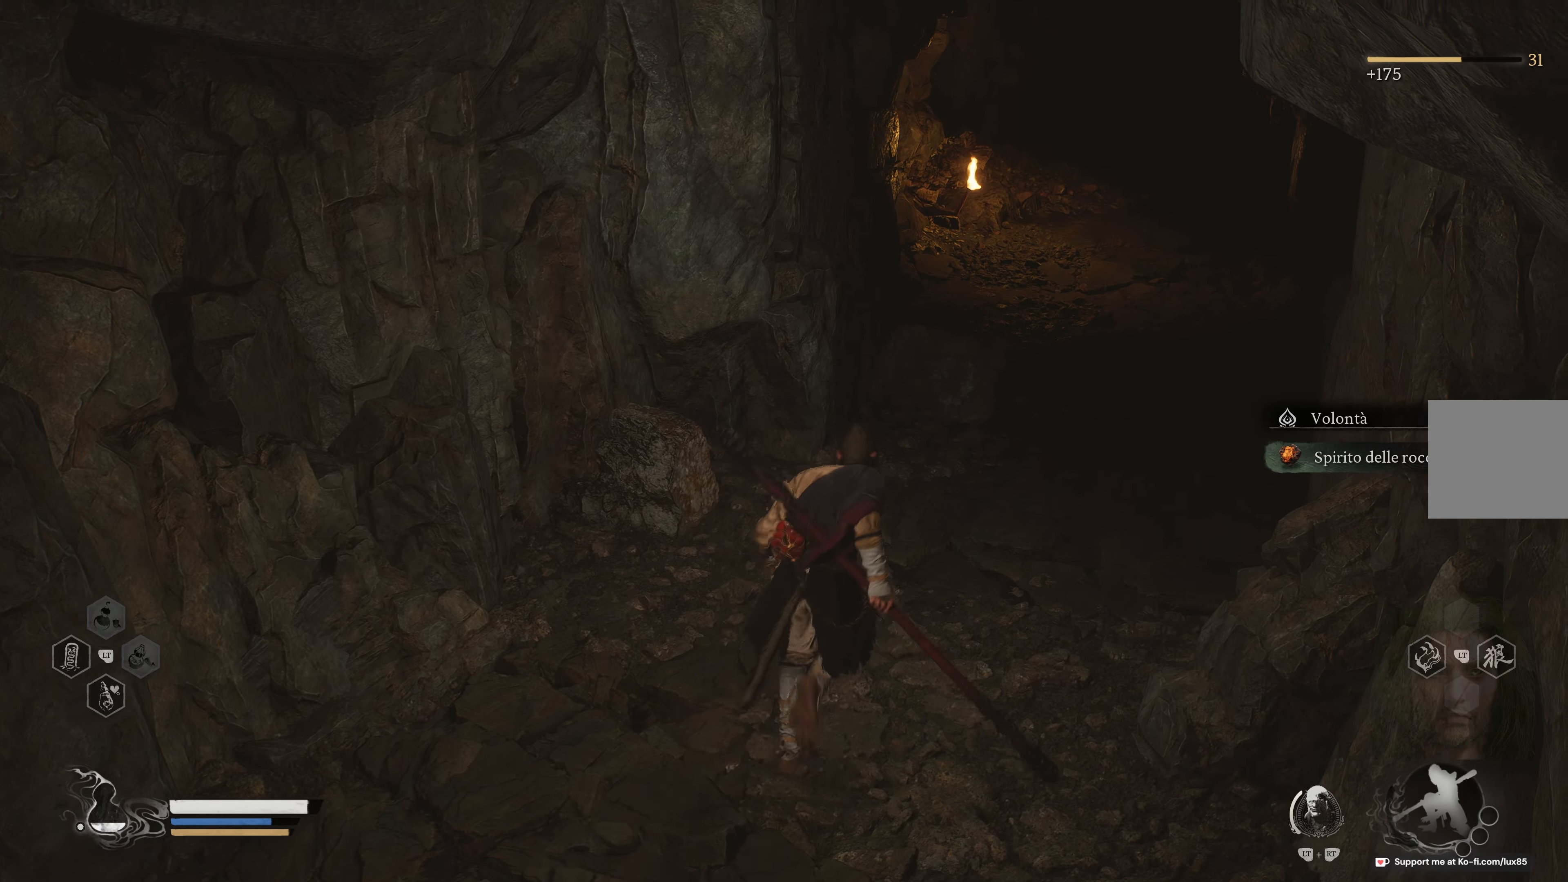
{"buttons": [], "left_stick": "up-right", "right_stick": "center", "events": []}